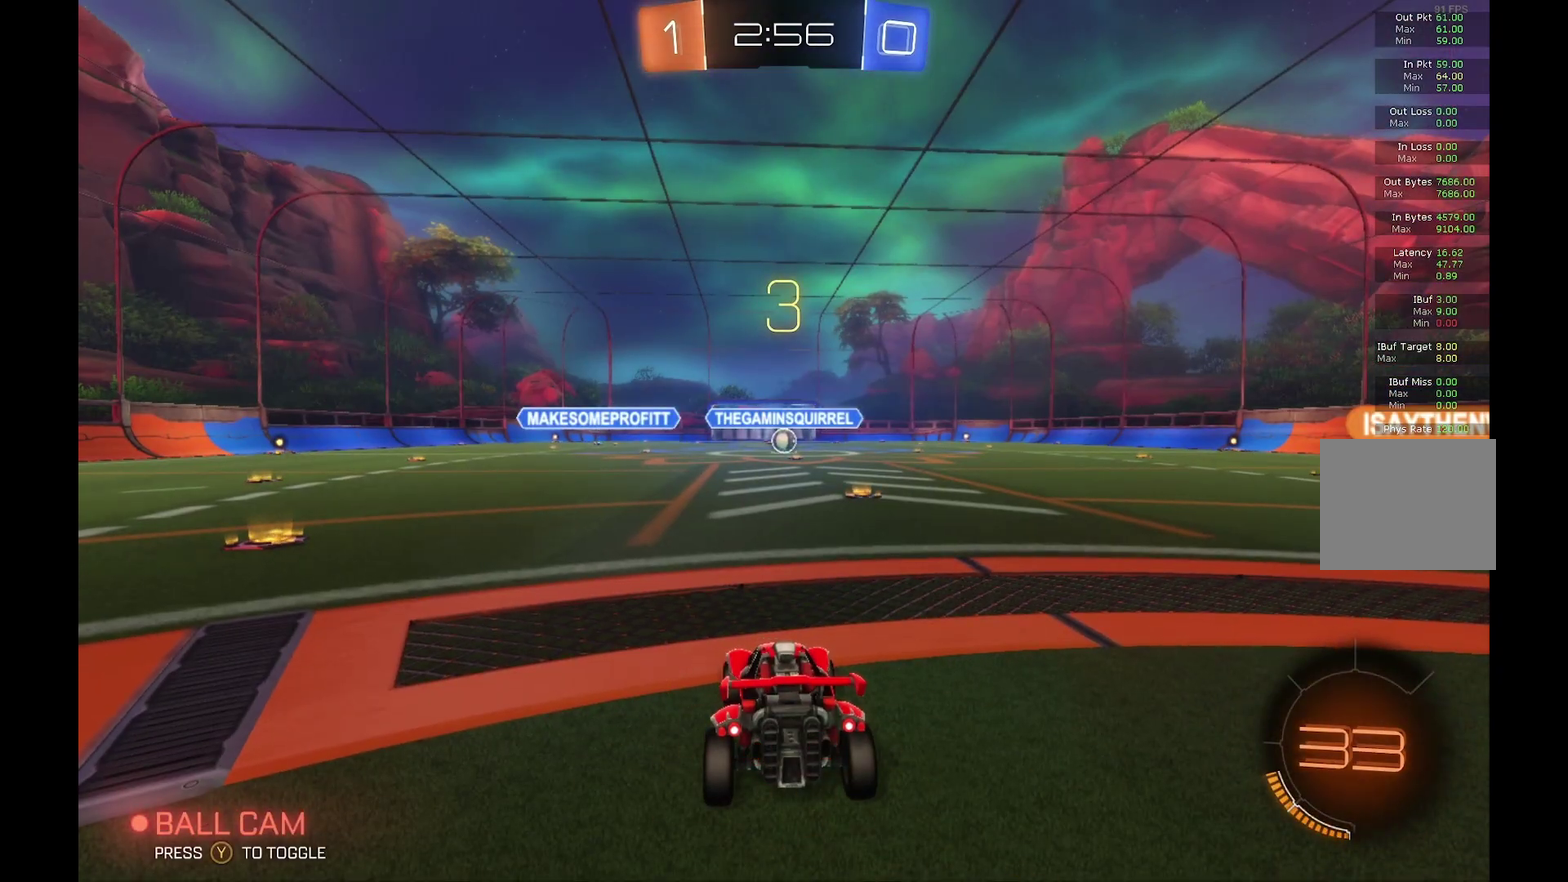
Gameplay with a controller (Xbox layout); each line is a JSON object with the inputs held at the frame after it. "events" lists button and stick changes between this image and that frame as [ms after this image, input, new state], when the widget could be followed in between. Not read: L3 R3.
{"buttons": ["R2"], "left_stick": "center", "events": []}
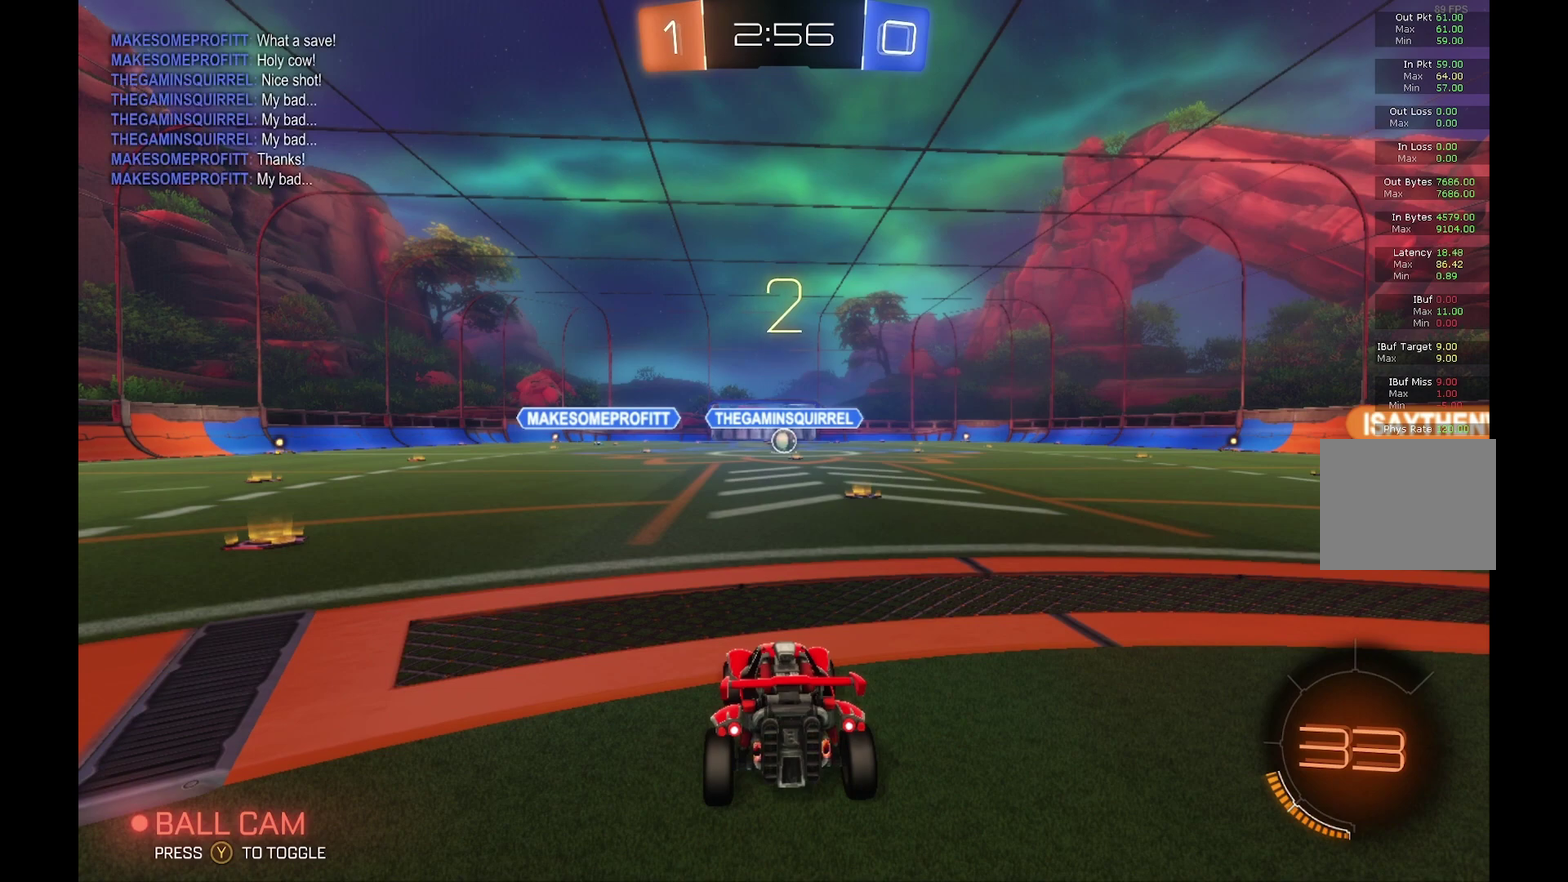
{"buttons": ["R2"], "left_stick": "center", "events": []}
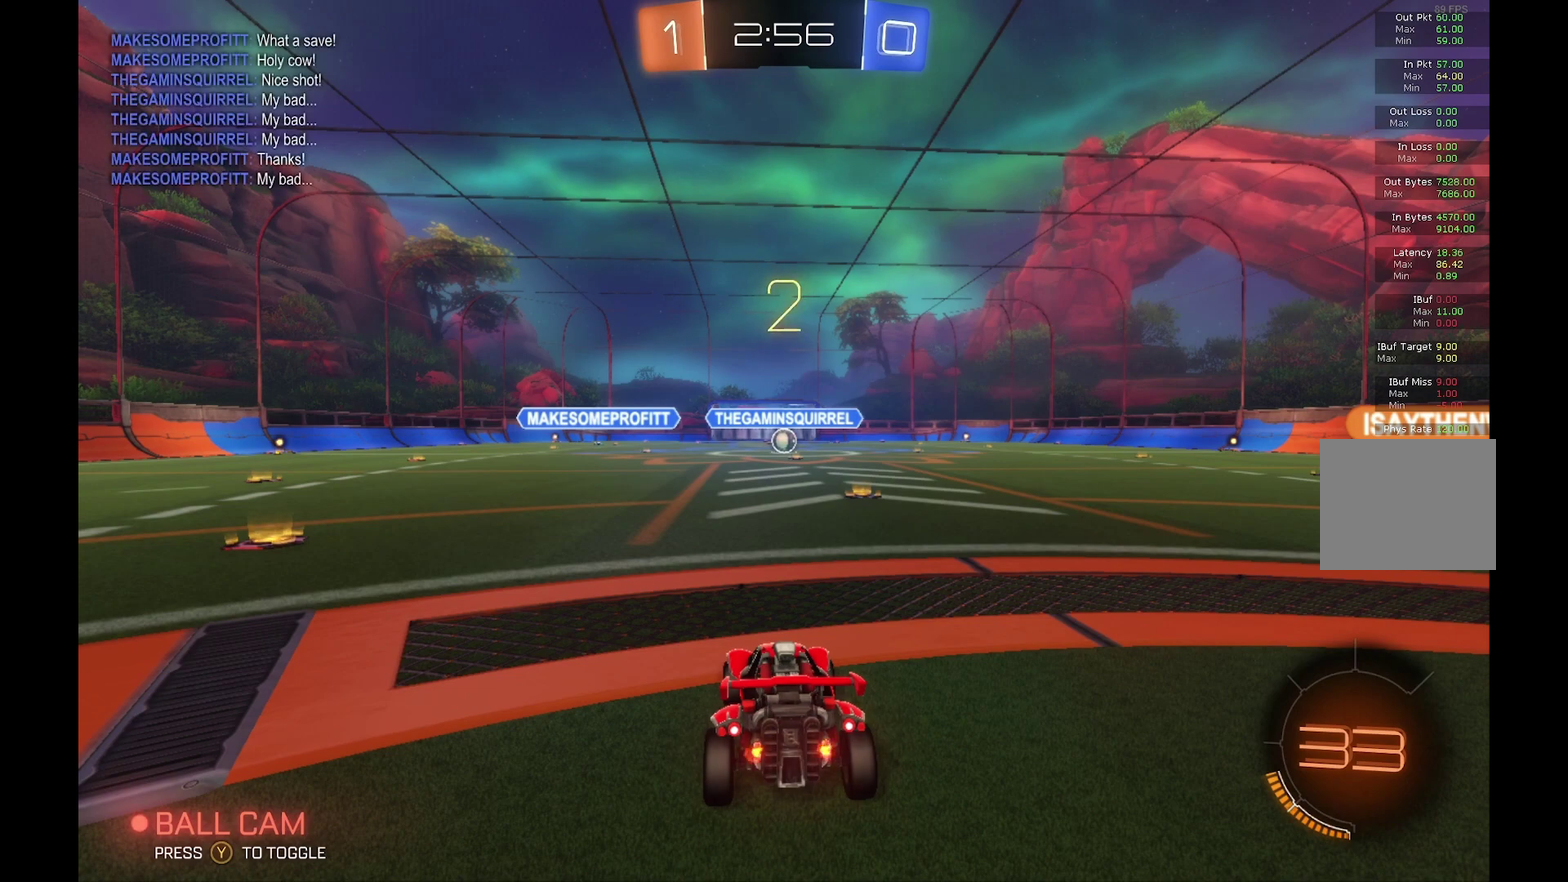
{"buttons": ["R2"], "left_stick": "center", "events": []}
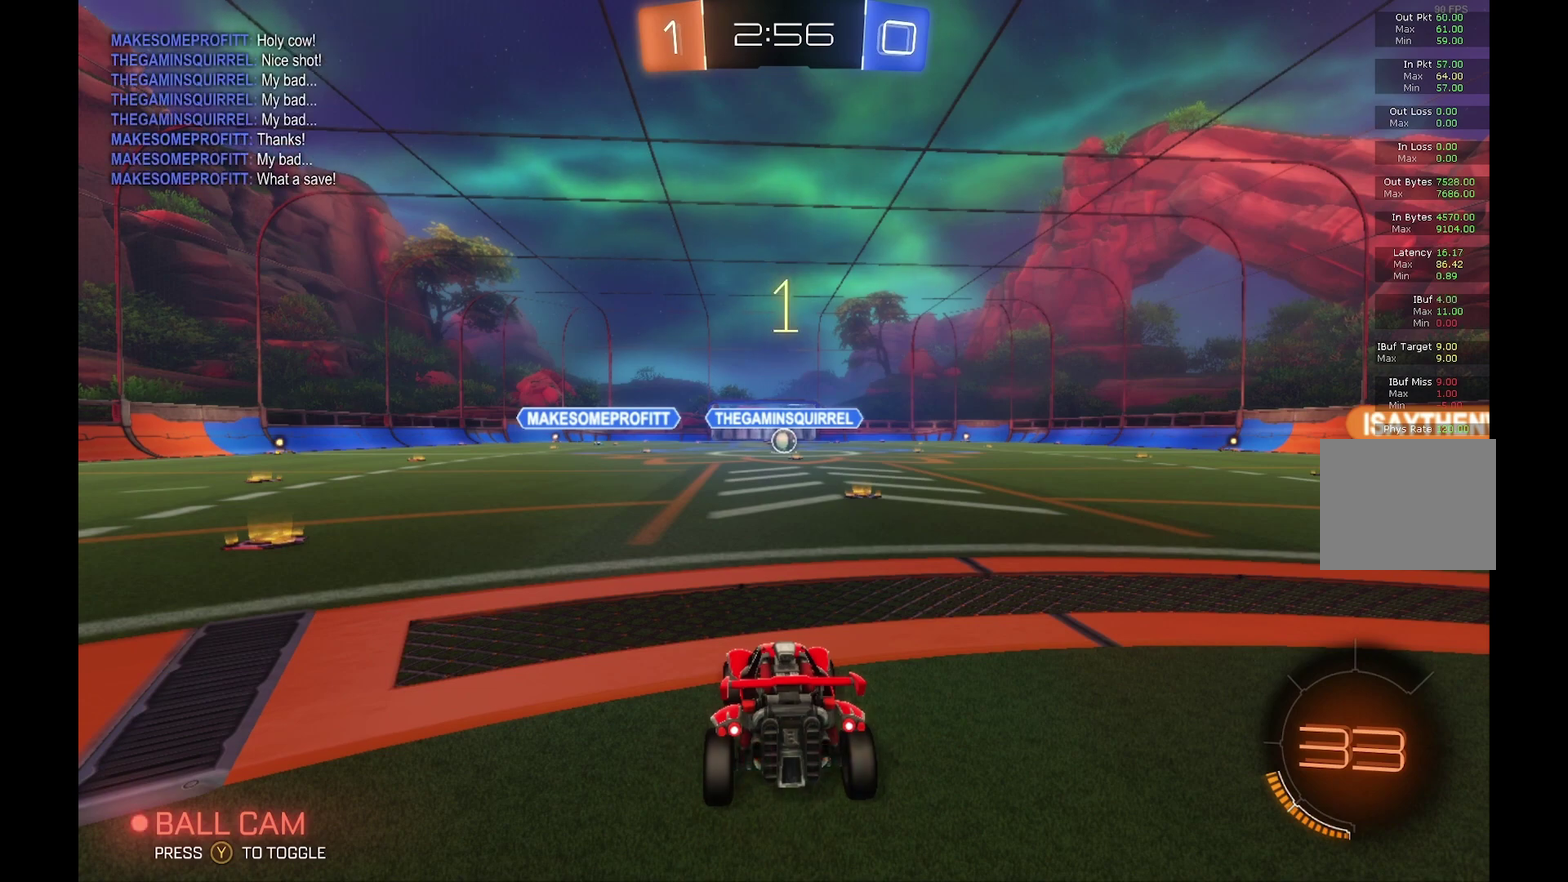
{"buttons": ["R2"], "left_stick": "center", "events": []}
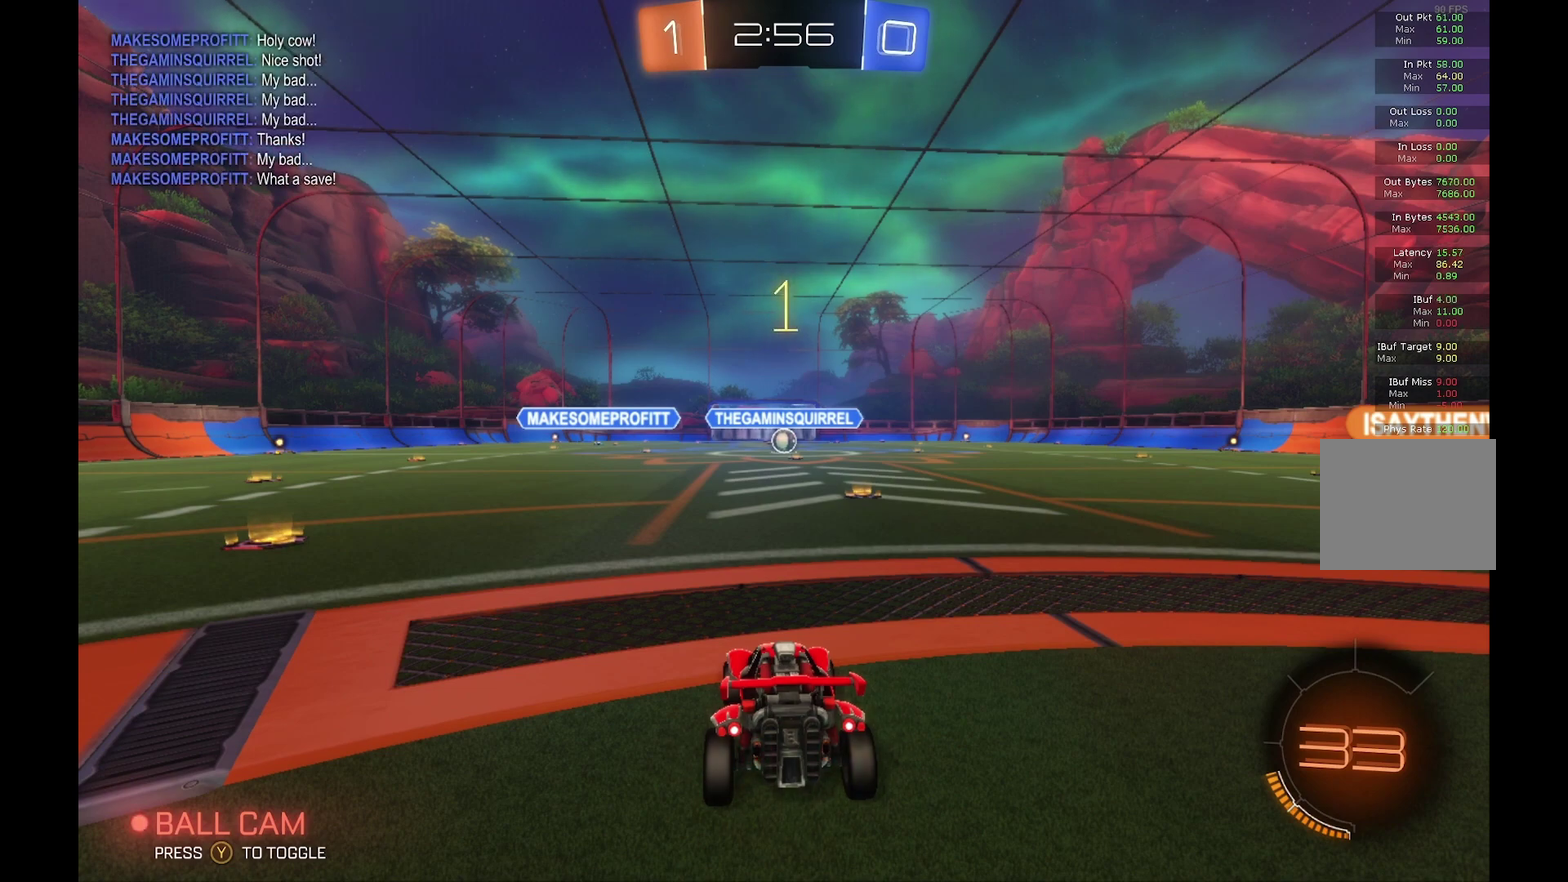
{"buttons": ["R2"], "left_stick": "center", "events": [[367, "left_stick", "right"], [467, "left_stick", "center"]]}
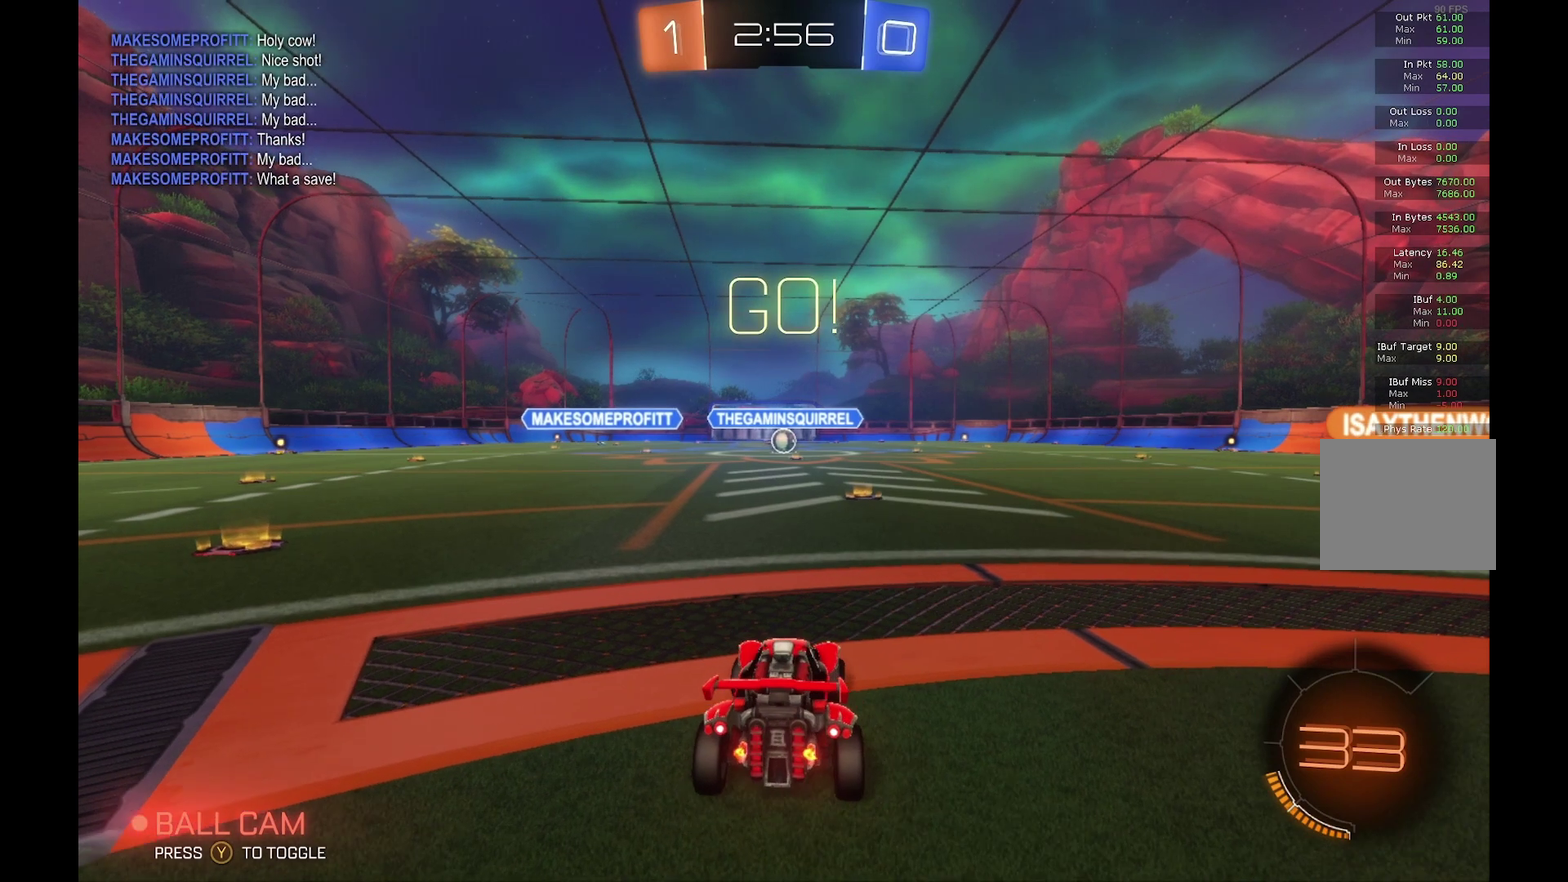
{"buttons": ["R2"], "left_stick": "center", "events": []}
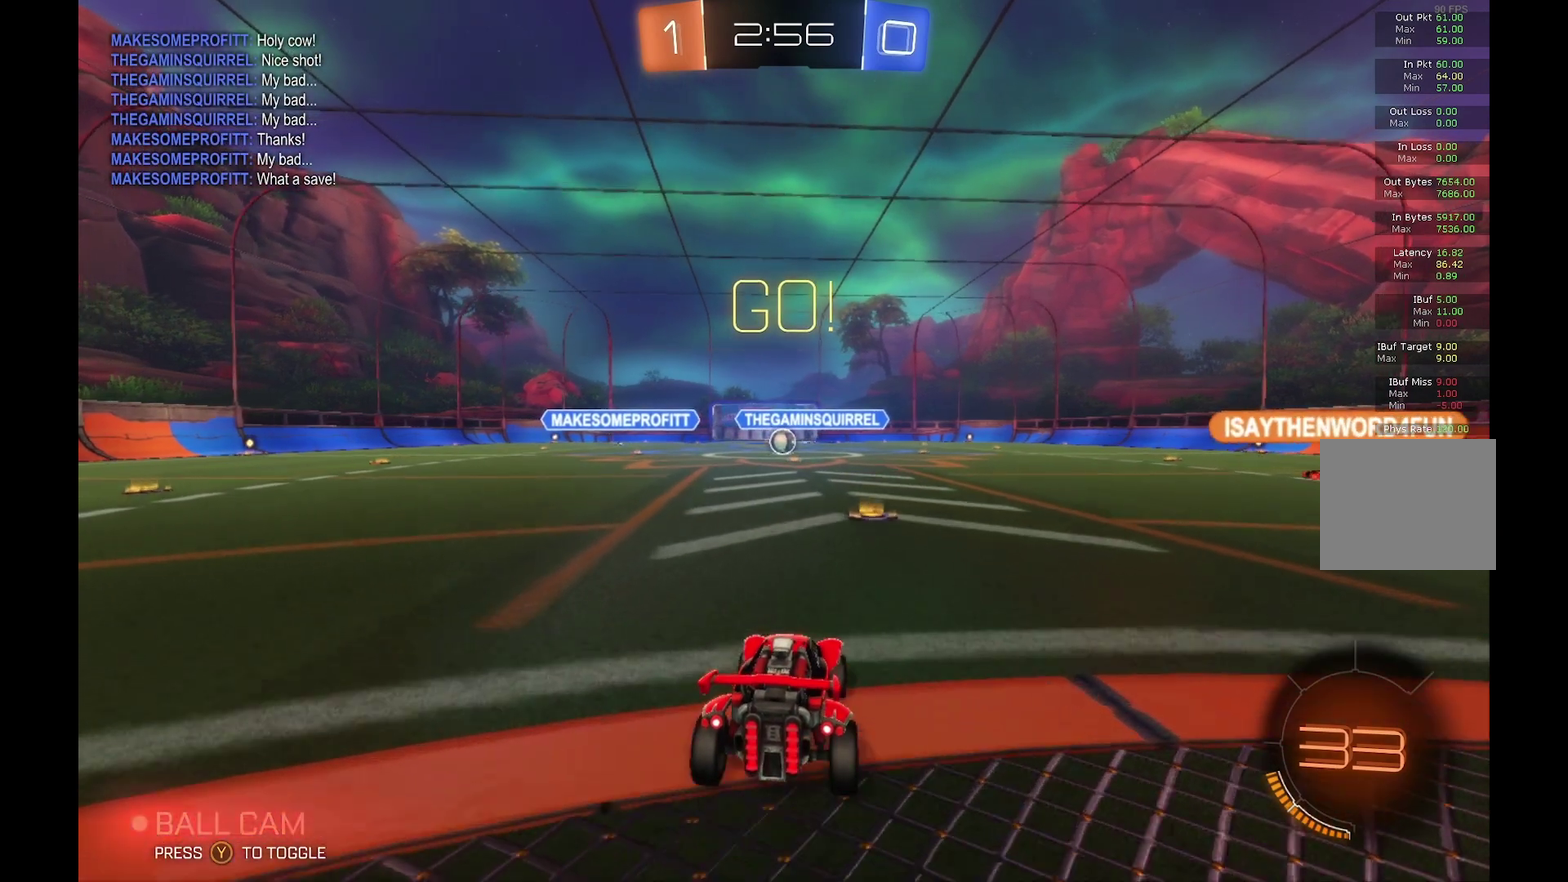
{"buttons": ["A", "L1", "R2"], "left_stick": "left", "events": [[100, "left_stick", "right"], [167, "A", "down"], [167, "L1", "down"], [233, "left_stick", "up-right"], [267, "A", "up"], [333, "A", "down"], [367, "left_stick", "left"]]}
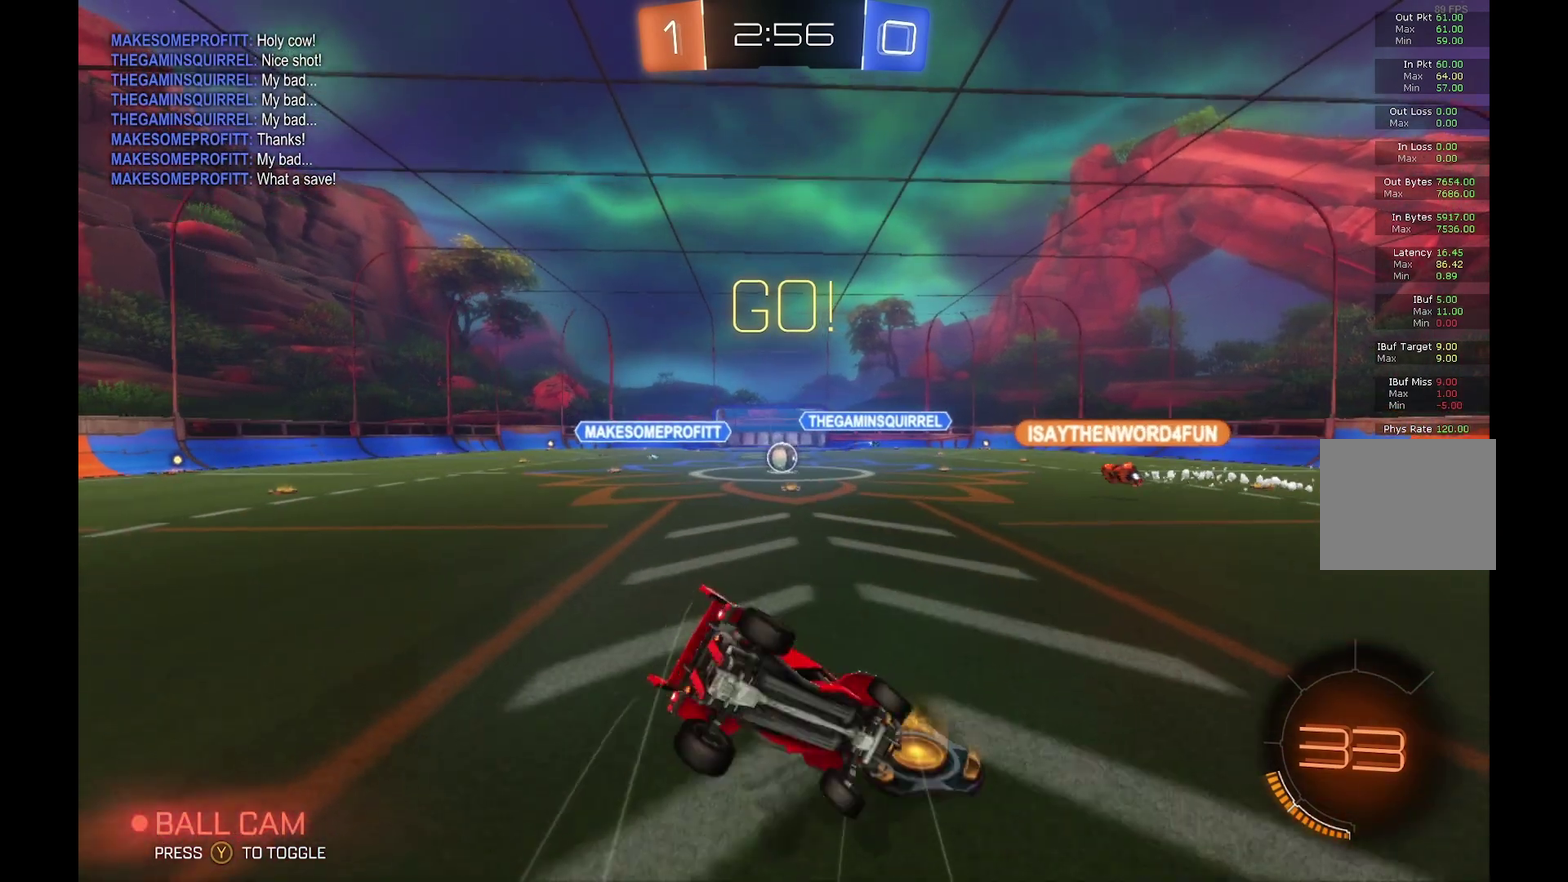
{"buttons": ["R2"], "left_stick": "left", "events": [[33, "A", "up"], [67, "left_stick", "down-left"], [200, "L1", "up"], [500, "left_stick", "left"]]}
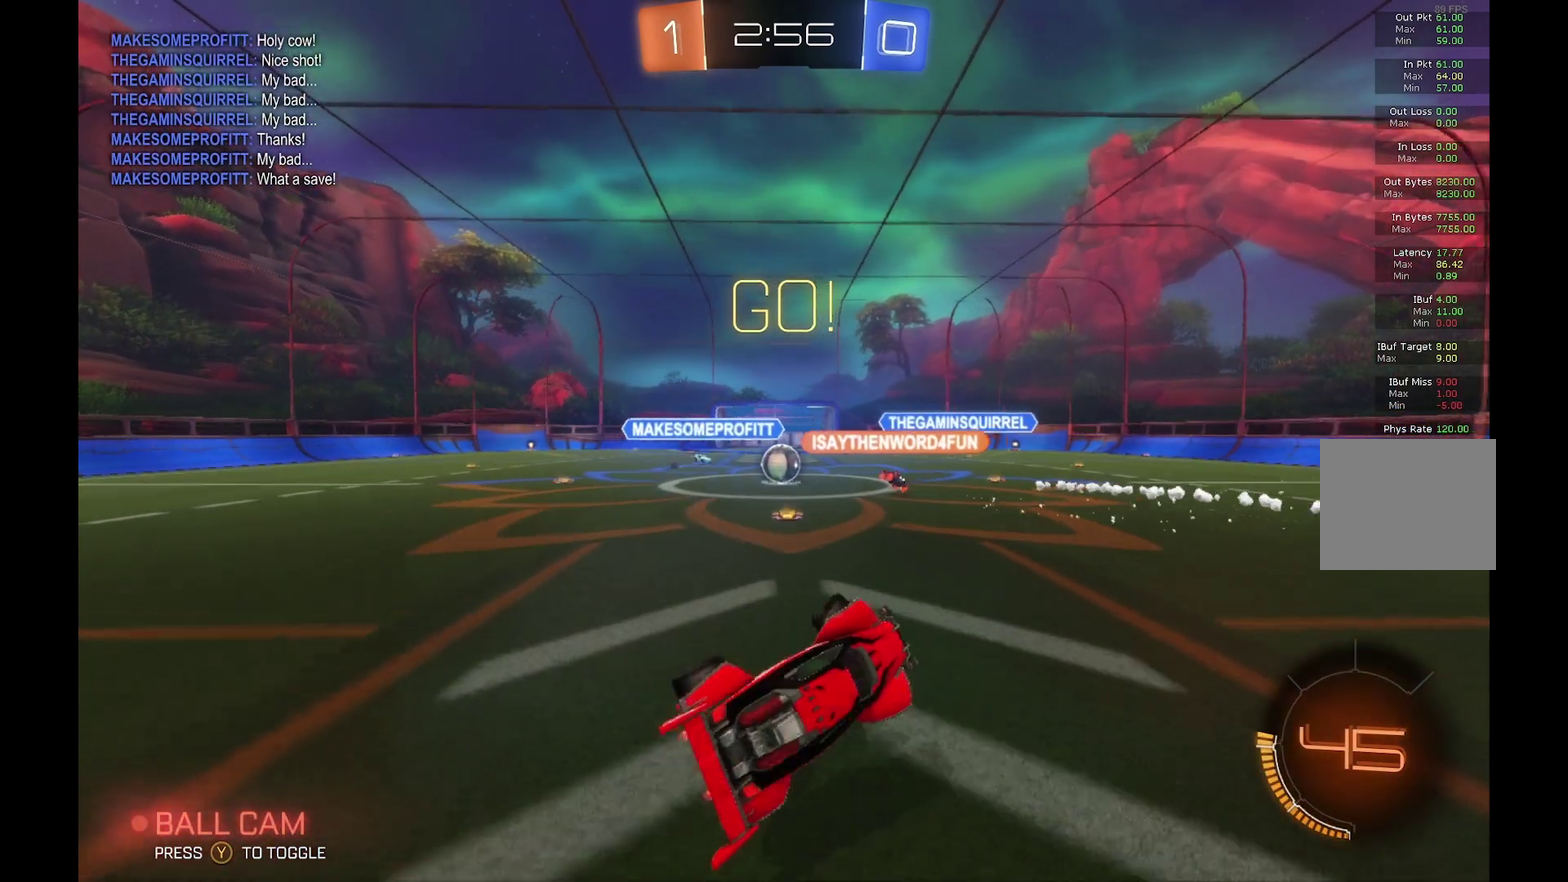
{"buttons": ["R2"], "left_stick": "center", "events": [[300, "left_stick", "center"]]}
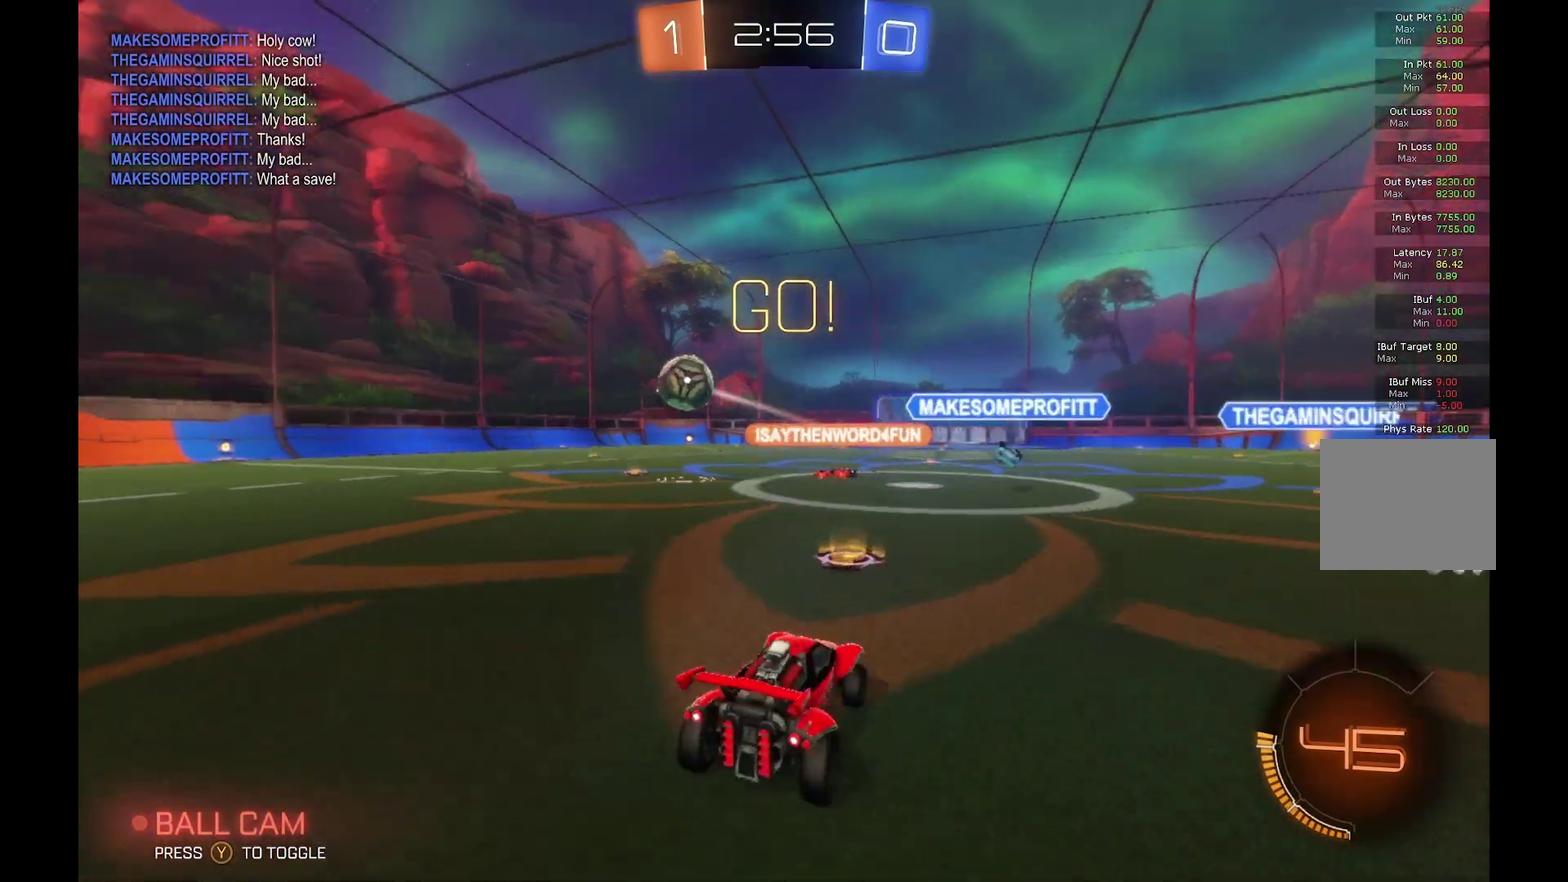
{"buttons": ["R2"], "left_stick": "left", "events": [[67, "left_stick", "left"], [267, "X", "down"], [433, "X", "up"]]}
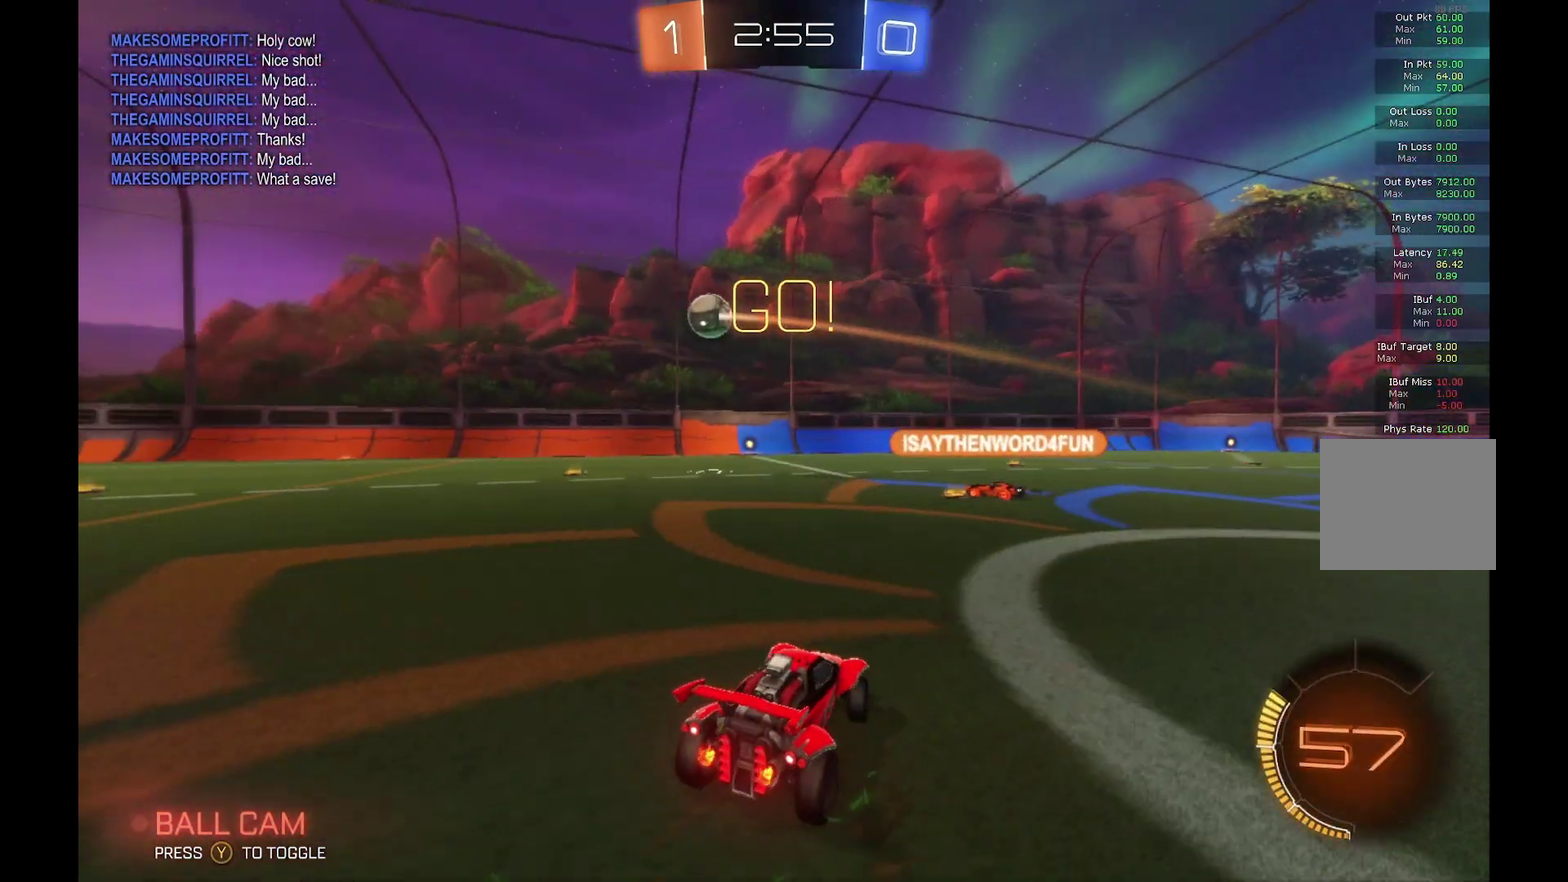
{"buttons": ["R2"], "left_stick": "left", "events": []}
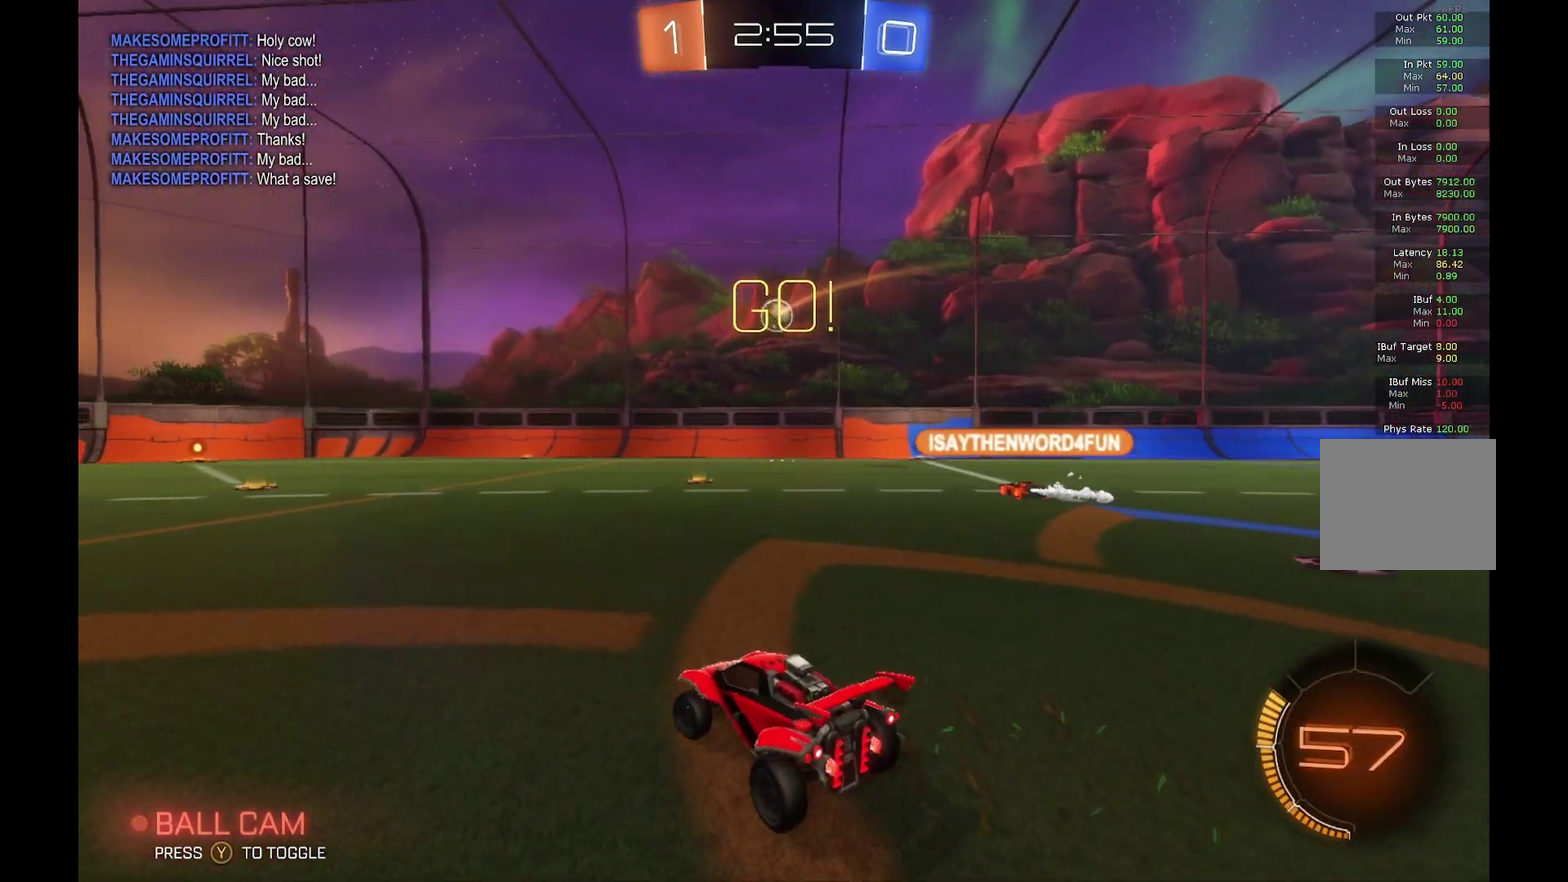
{"buttons": ["A"], "left_stick": "down-right", "events": [[67, "left_stick", "center"], [100, "R2", "up"], [367, "left_stick", "down-right"], [500, "A", "down"]]}
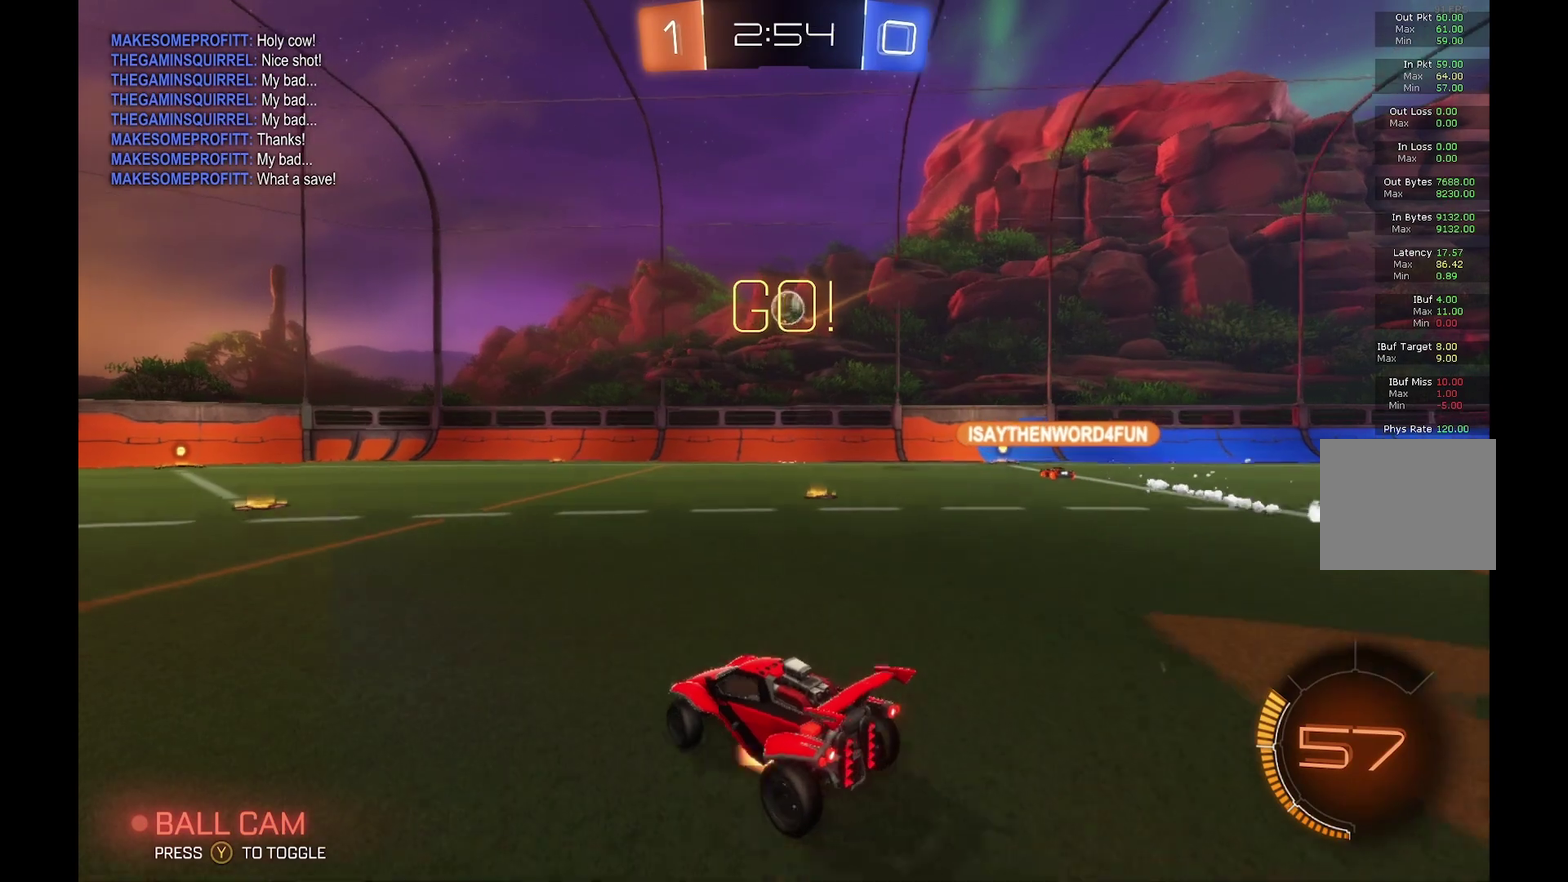
{"buttons": ["B", "R2"], "left_stick": "center", "events": [[33, "left_stick", "down"], [167, "R2", "down"], [200, "A", "up"], [200, "left_stick", "center"], [300, "B", "down"], [367, "left_stick", "right"], [467, "left_stick", "center"]]}
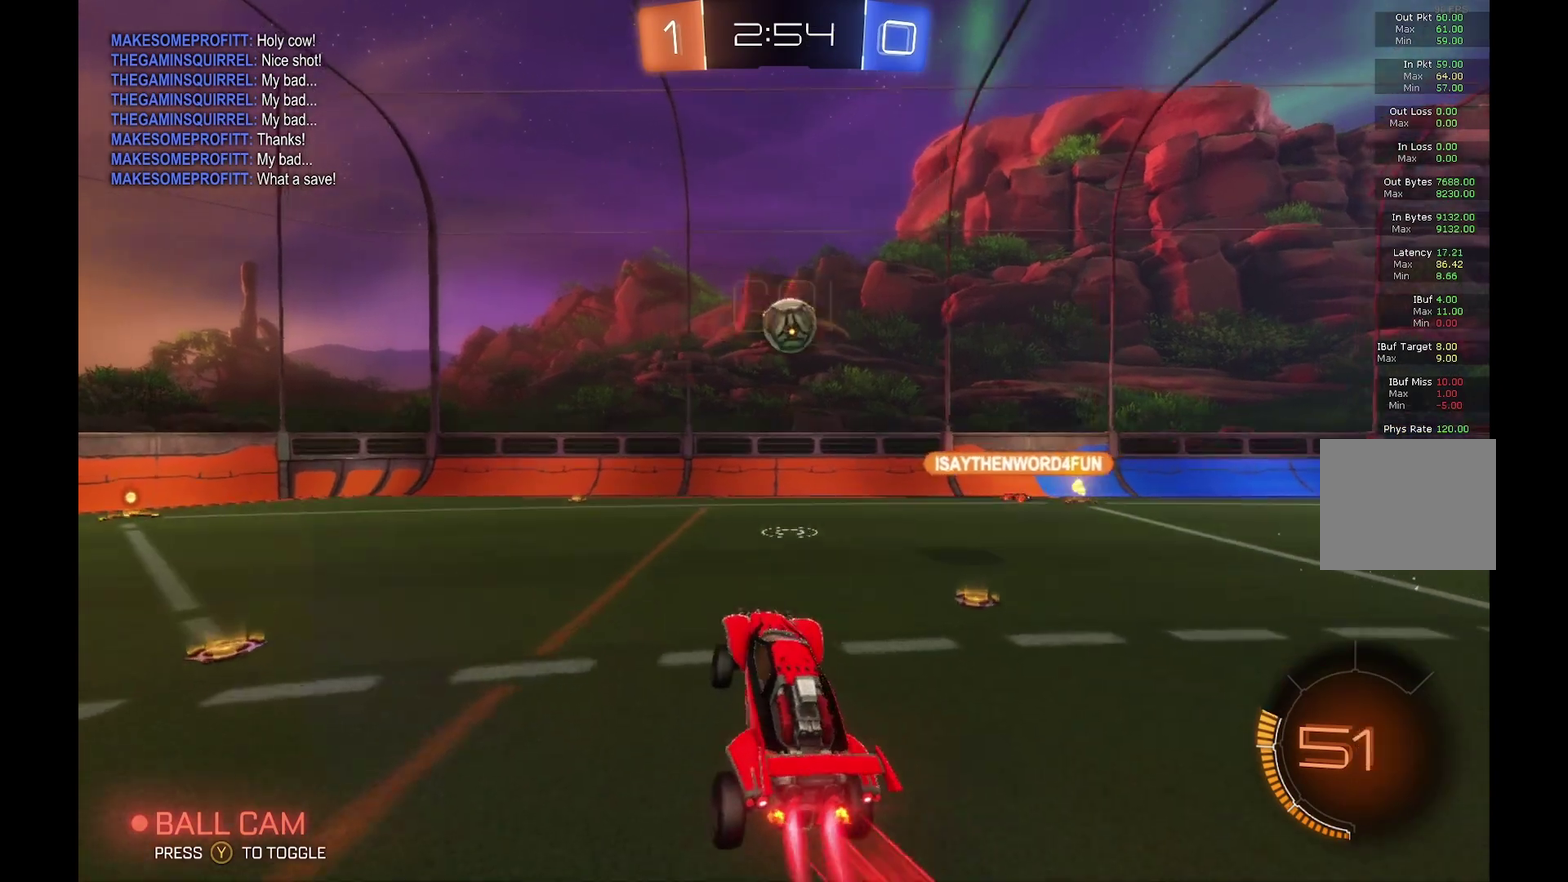
{"buttons": ["A", "B", "R1", "R2"], "left_stick": "up-right", "events": [[333, "left_stick", "up-right"], [400, "A", "down"], [400, "R1", "down"]]}
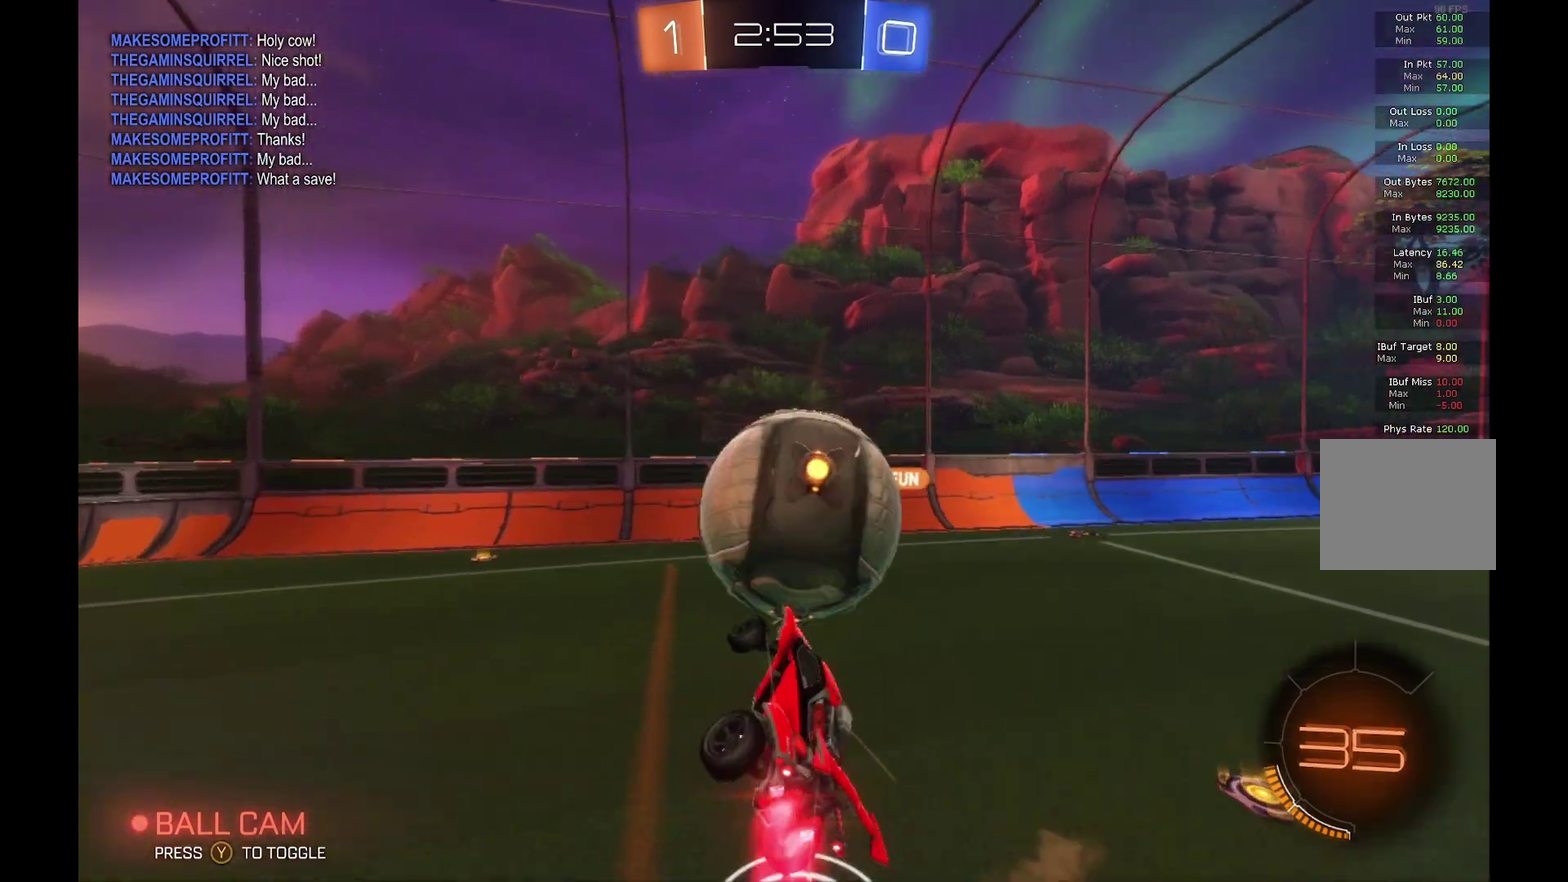
{"buttons": ["R2"], "left_stick": "up", "events": [[133, "A", "up"], [267, "left_stick", "center"], [300, "B", "up"], [333, "left_stick", "right"], [467, "R1", "up"], [500, "left_stick", "up"]]}
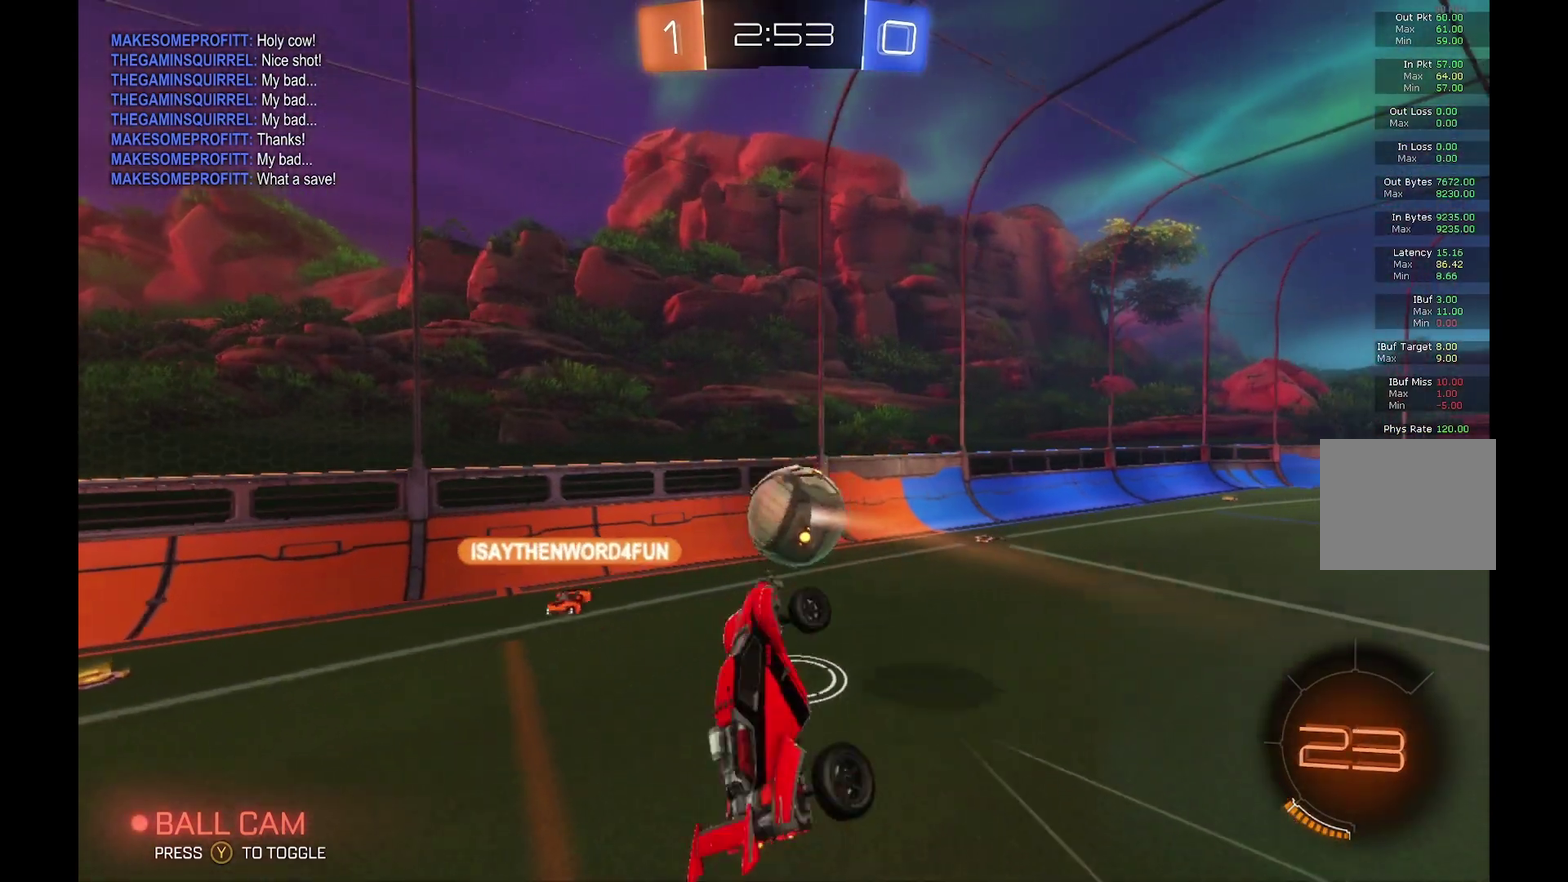
{"buttons": ["R2"], "left_stick": "center", "events": [[200, "left_stick", "left"], [367, "left_stick", "center"]]}
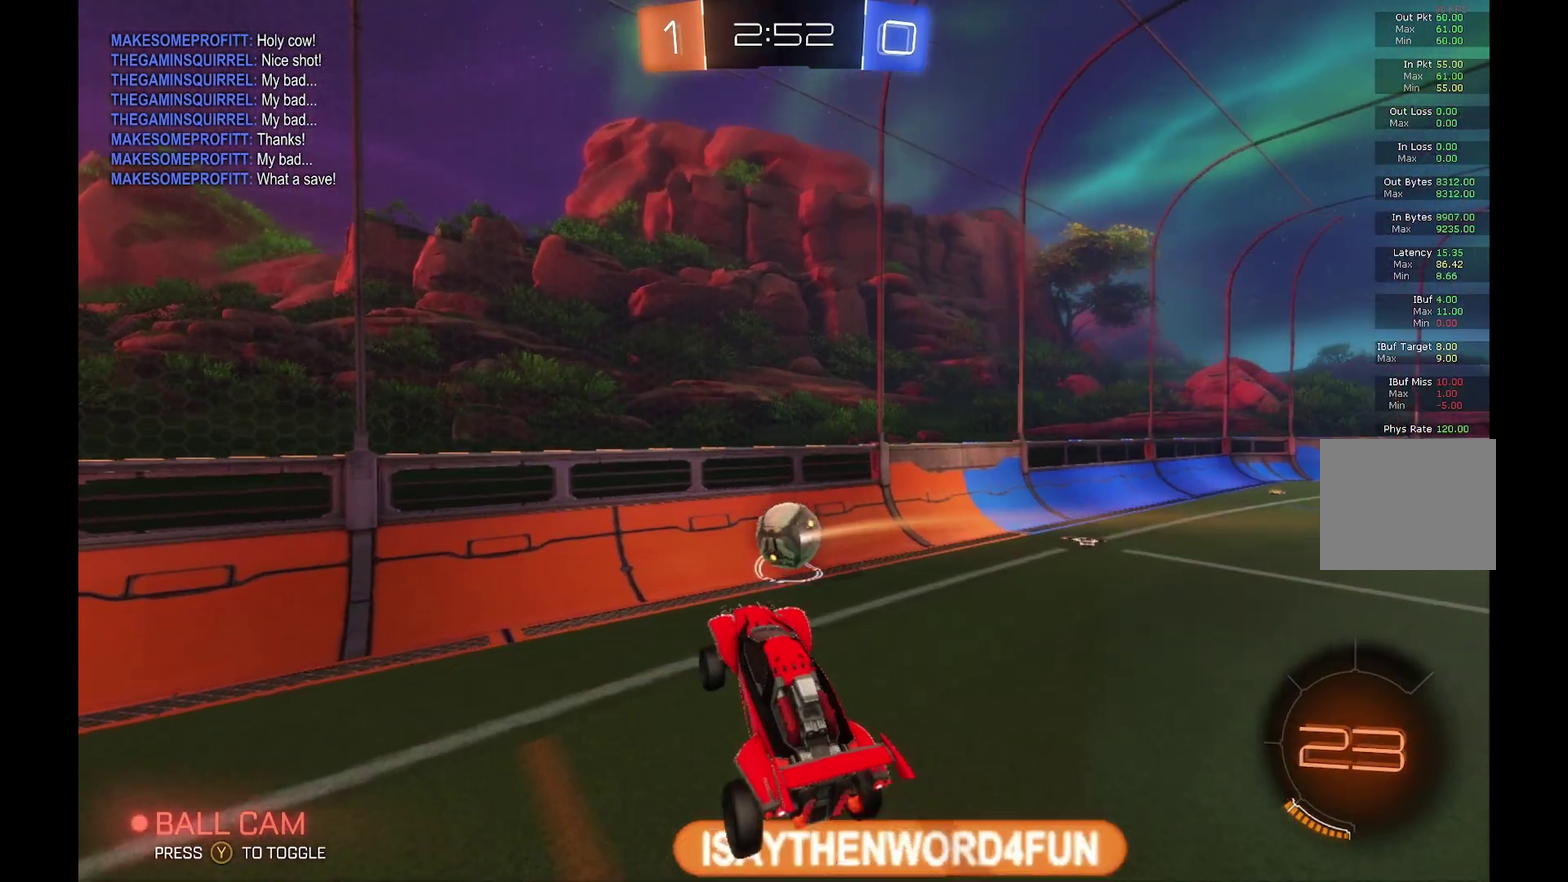
{"buttons": ["R2"], "left_stick": "center", "events": [[133, "left_stick", "right"], [300, "left_stick", "center"]]}
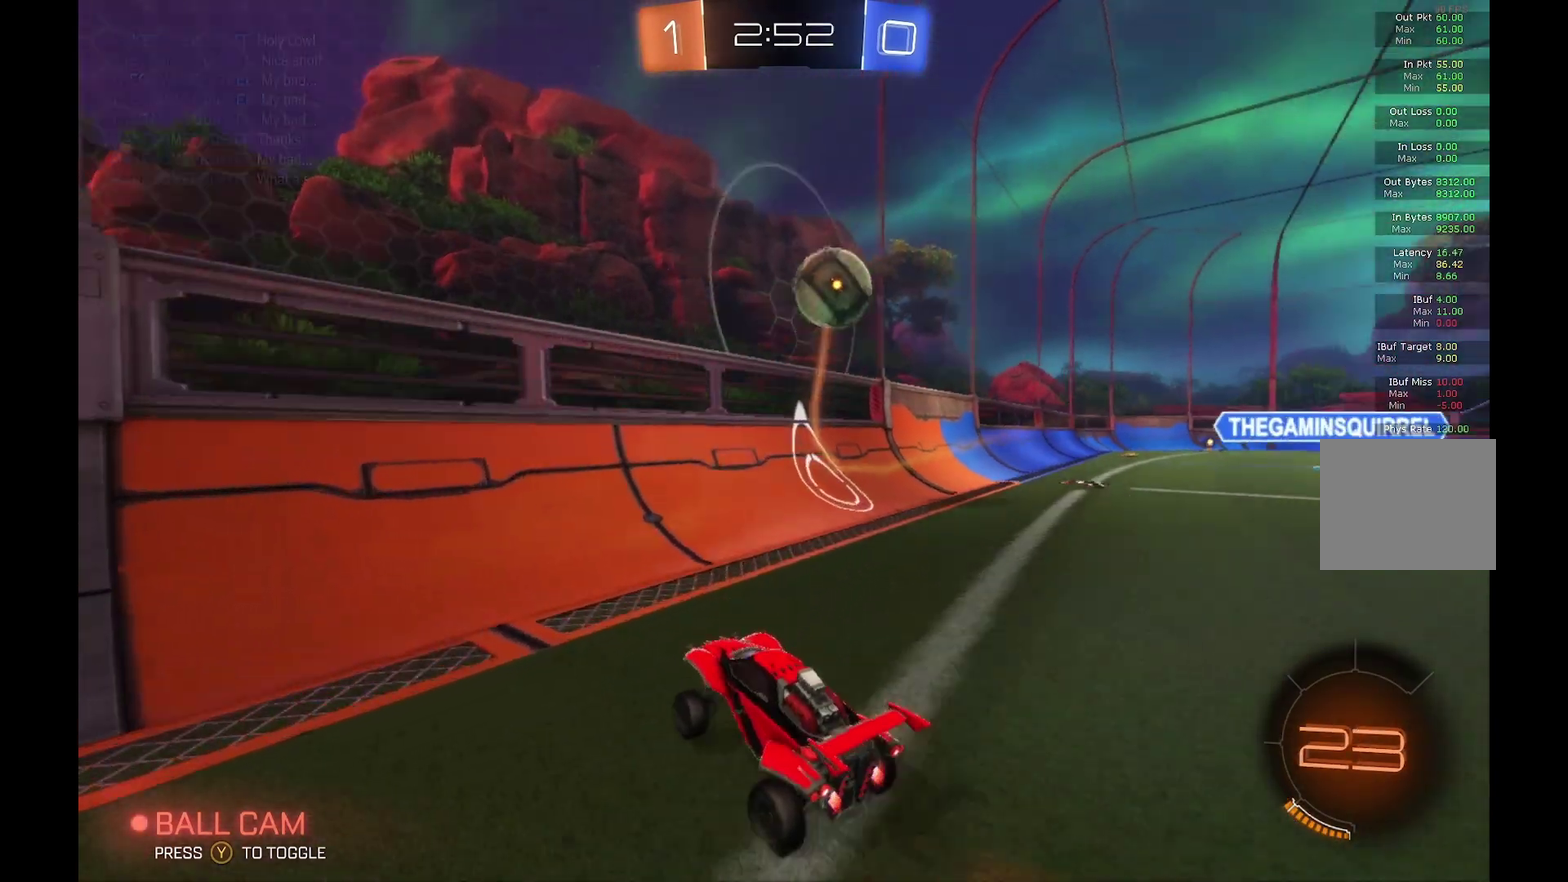
{"buttons": ["B", "R2"], "left_stick": "center", "events": [[200, "left_stick", "right"], [300, "left_stick", "center"], [367, "left_stick", "right"], [433, "left_stick", "center"], [467, "B", "down"]]}
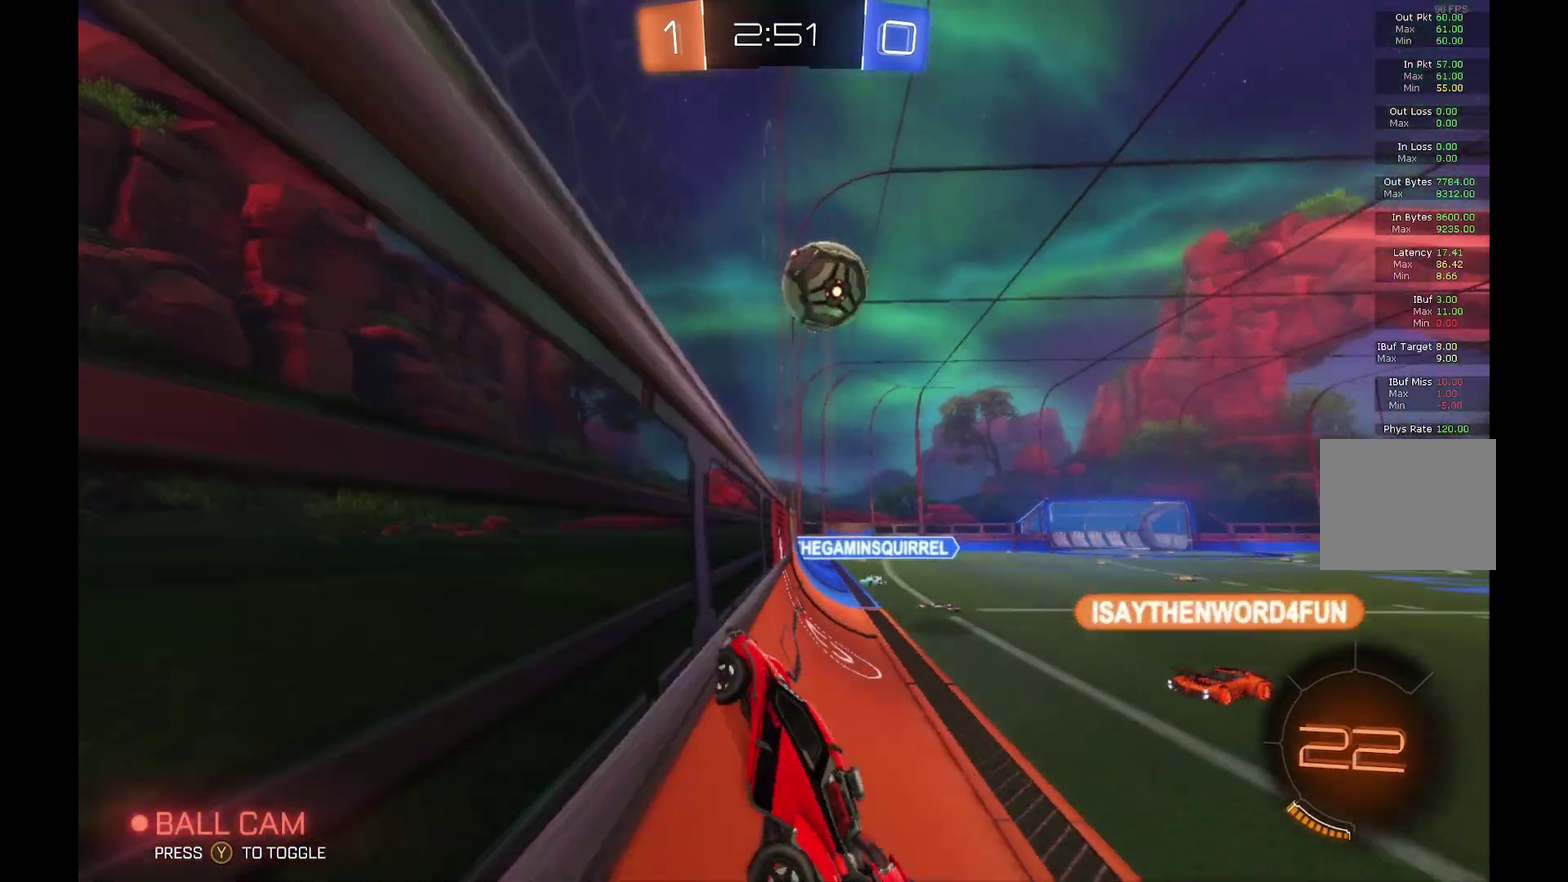
{"buttons": ["A", "B", "L1", "R2"], "left_stick": "right", "events": [[133, "left_stick", "right"], [333, "left_stick", "center"], [400, "left_stick", "right"], [433, "A", "down"], [467, "L1", "down"]]}
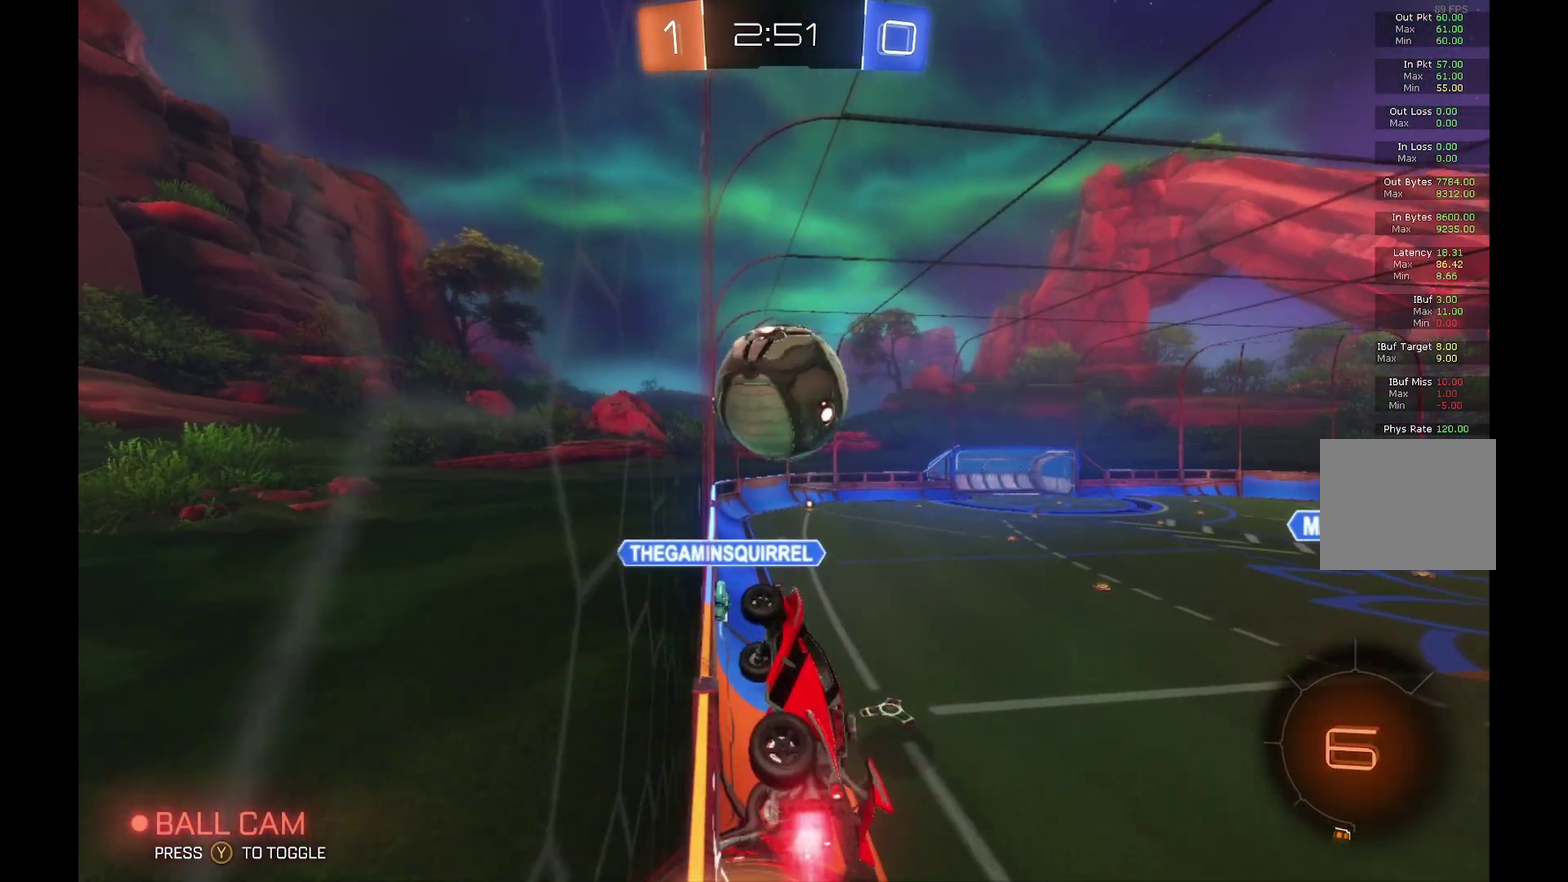
{"buttons": ["L1", "R2"], "left_stick": "up-right", "events": [[67, "left_stick", "up-right"], [367, "left_stick", "up"], [400, "A", "up"], [433, "B", "up"], [467, "left_stick", "up-right"]]}
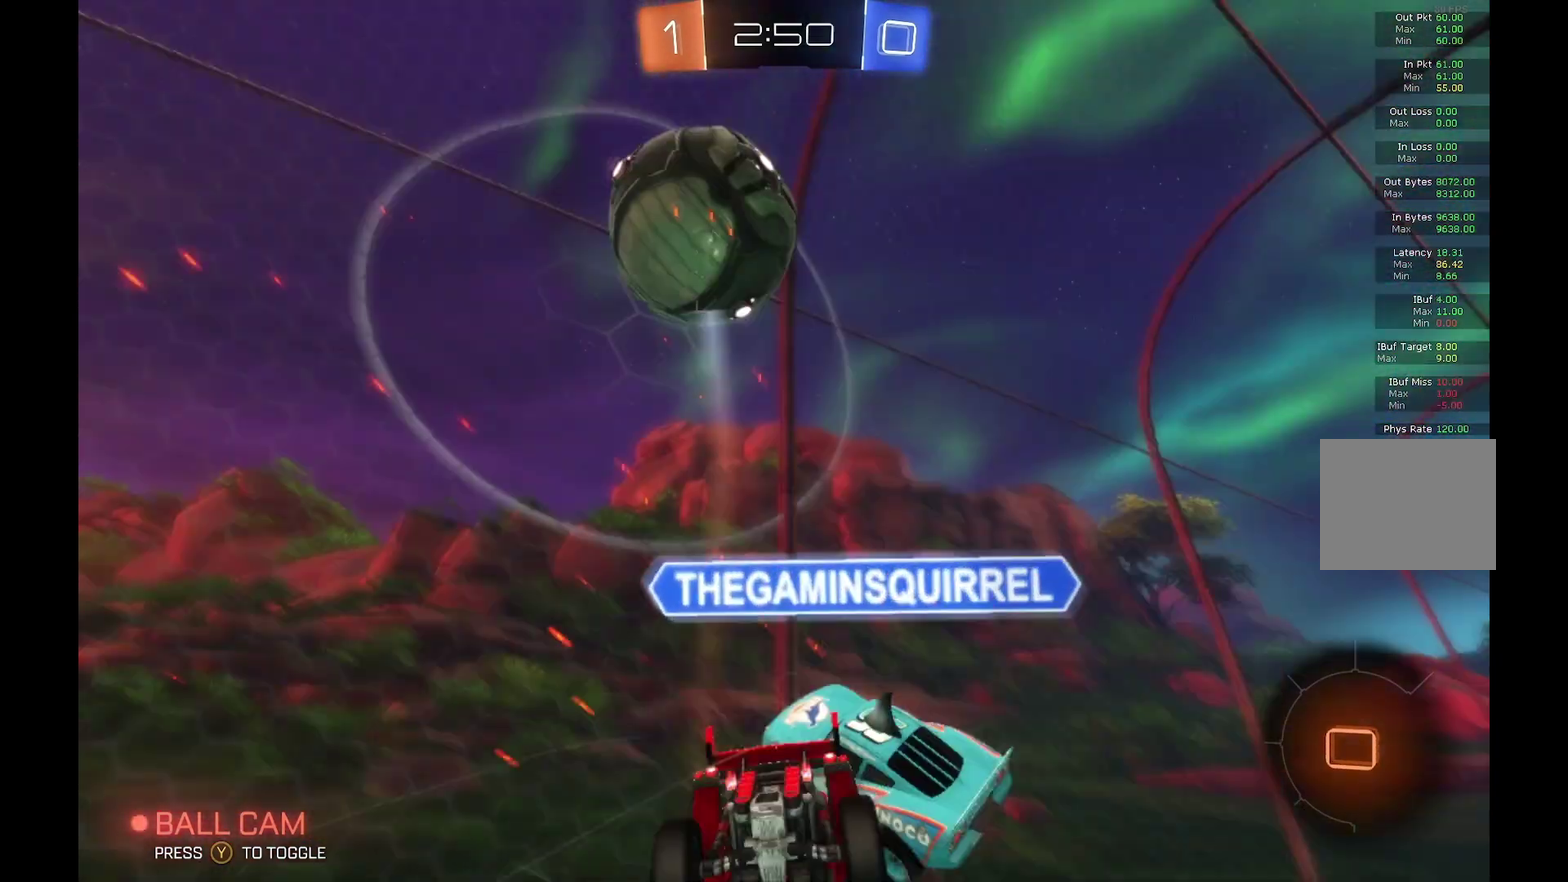
{"buttons": ["L1", "R2"], "left_stick": "up", "events": [[33, "left_stick", "up"]]}
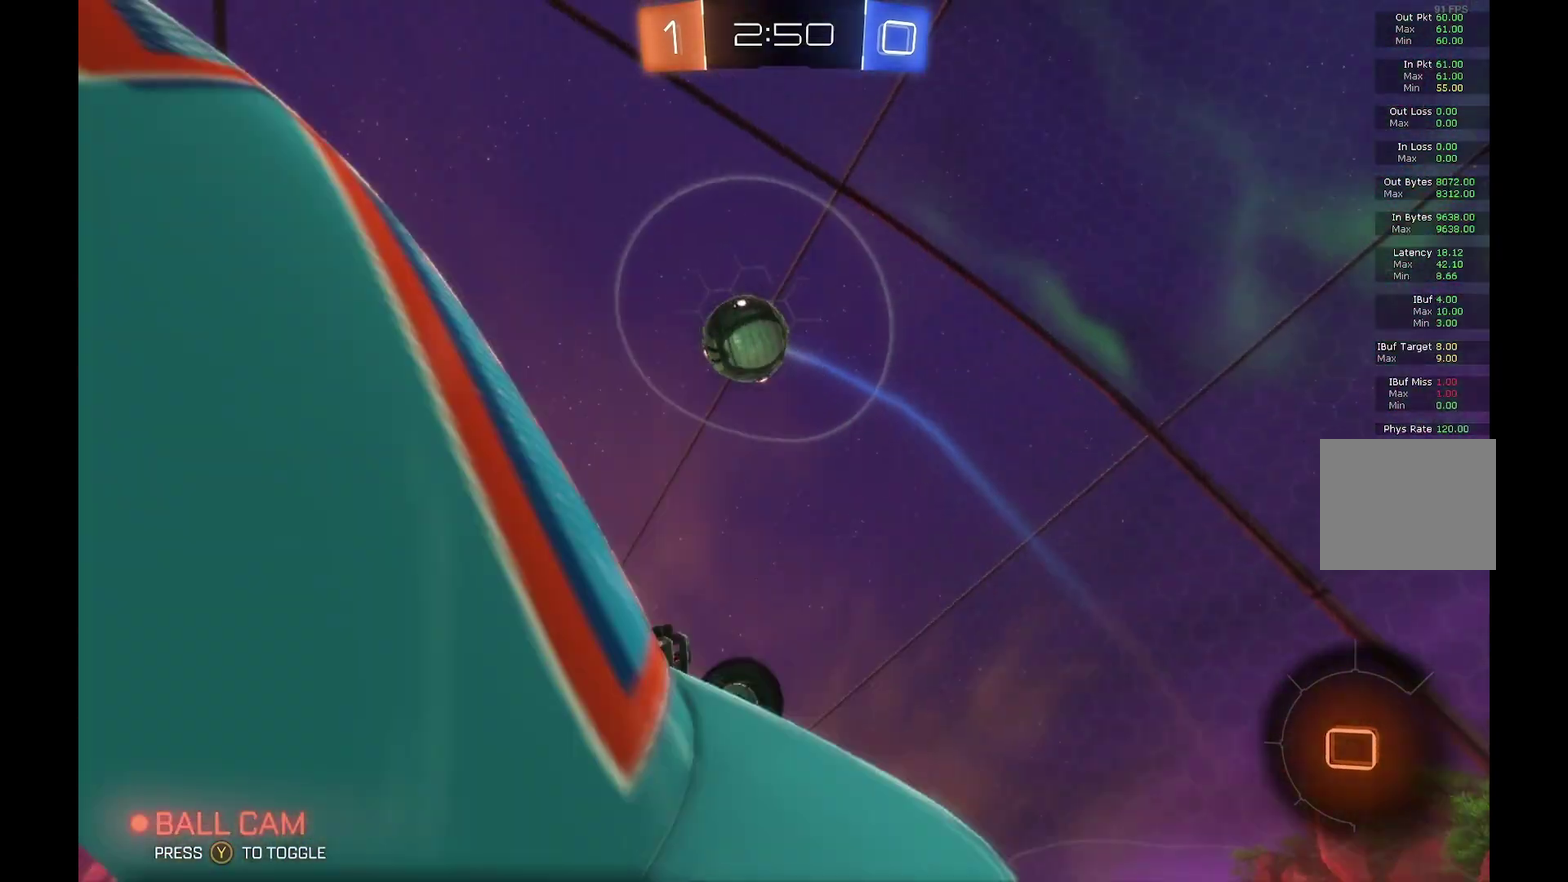
{"buttons": ["R2"], "left_stick": "center", "events": [[133, "left_stick", "up-right"], [267, "L1", "up"], [267, "left_stick", "center"]]}
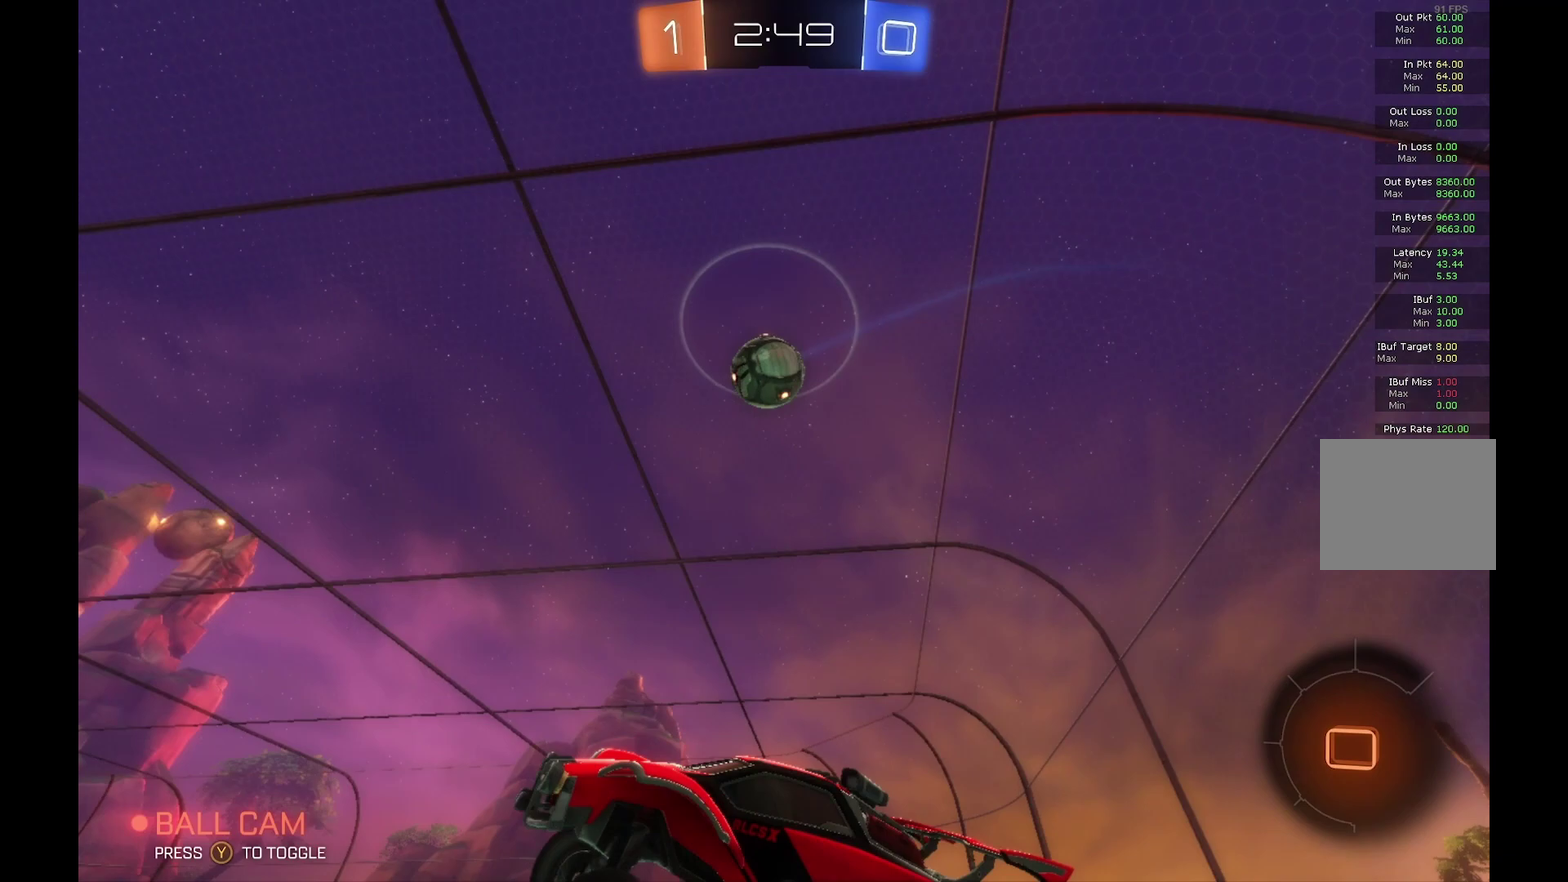
{"buttons": ["R2"], "left_stick": "right", "events": [[200, "left_stick", "right"]]}
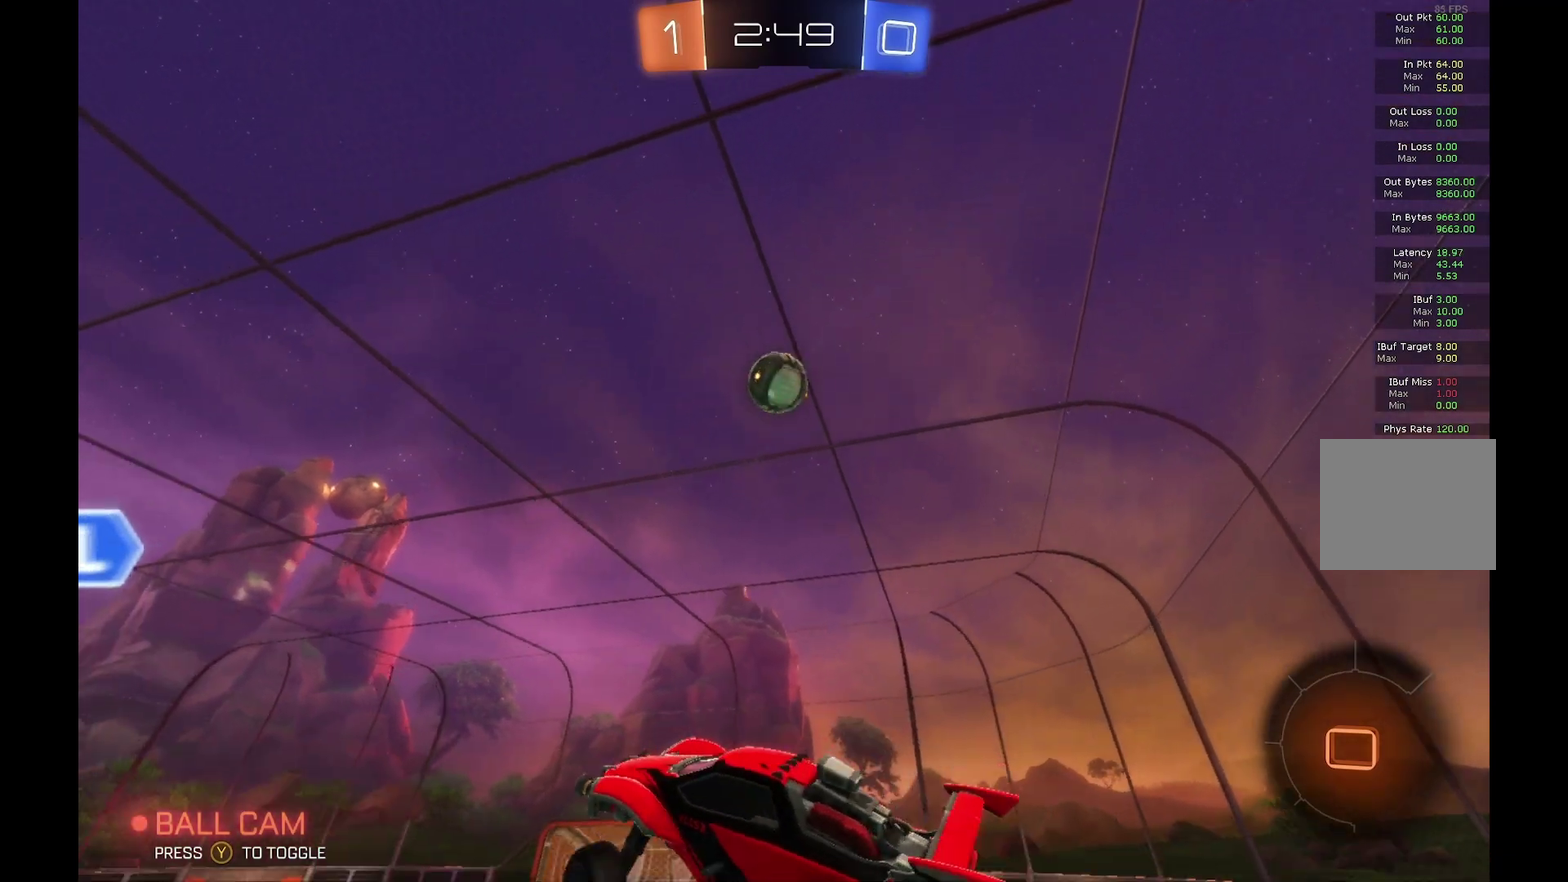
{"buttons": ["R2"], "left_stick": "center", "events": [[67, "left_stick", "center"], [233, "left_stick", "right"], [367, "left_stick", "center"]]}
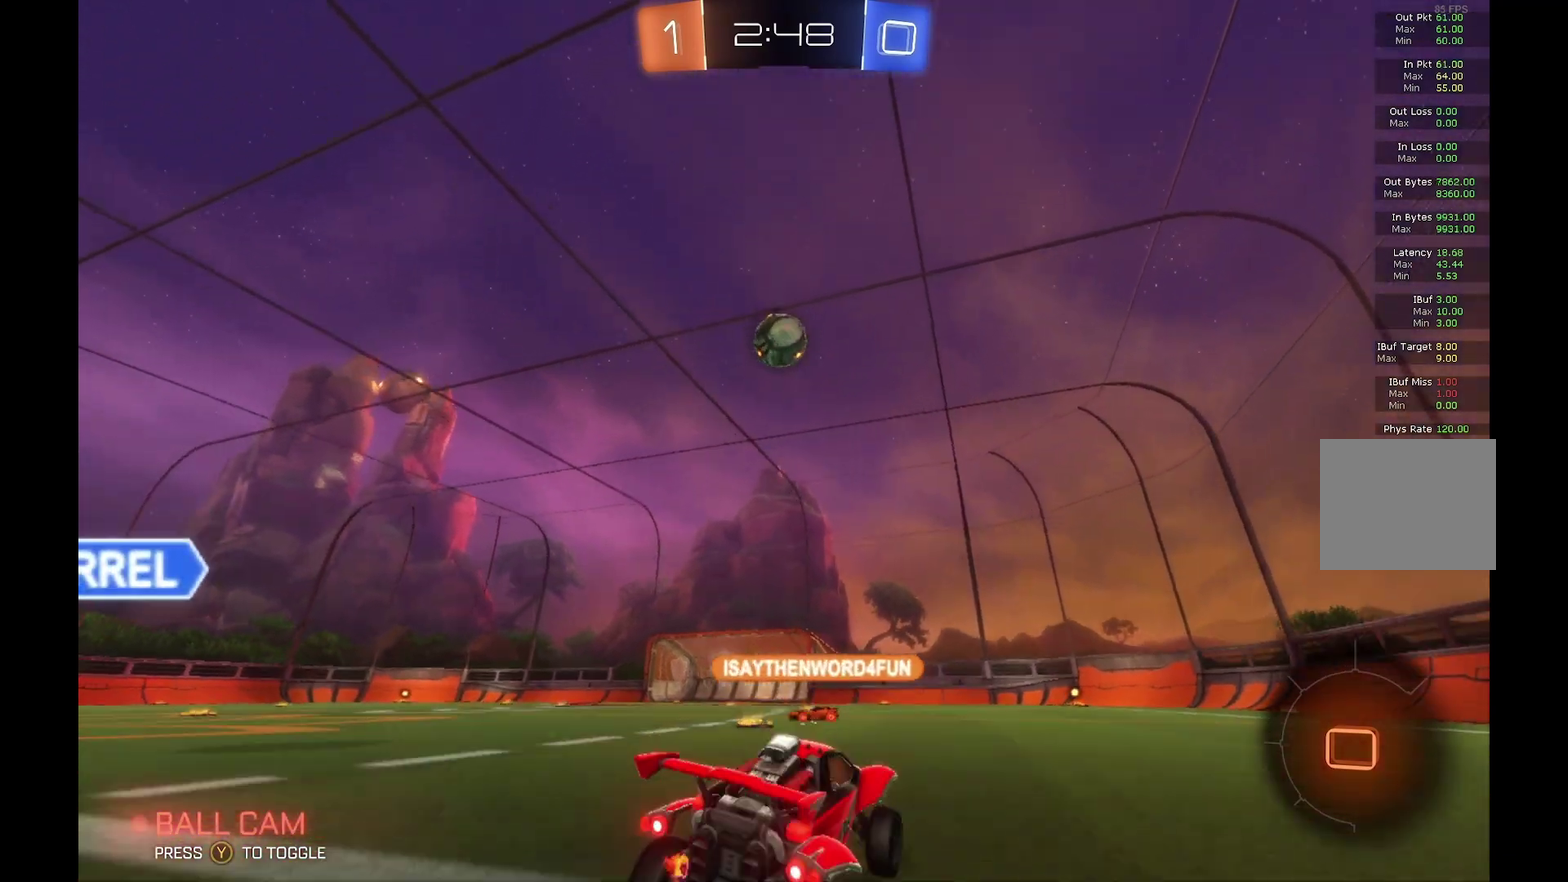
{"buttons": ["R2"], "left_stick": "left", "events": [[233, "left_stick", "left"], [300, "left_stick", "center"], [467, "left_stick", "left"]]}
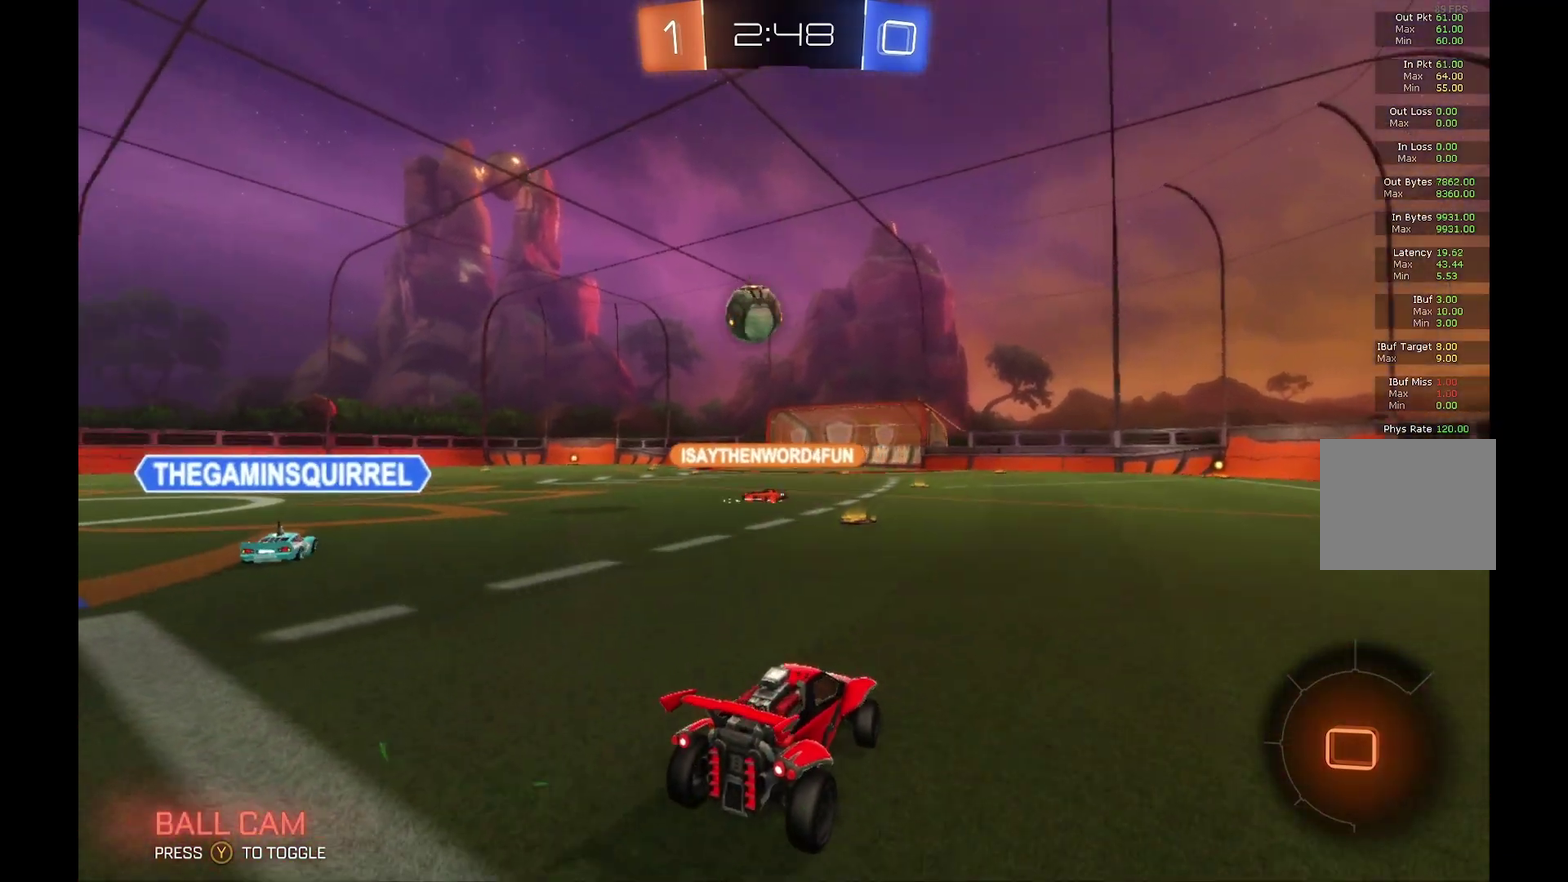
{"buttons": ["R2"], "left_stick": "right", "events": [[200, "left_stick", "center"], [467, "left_stick", "right"]]}
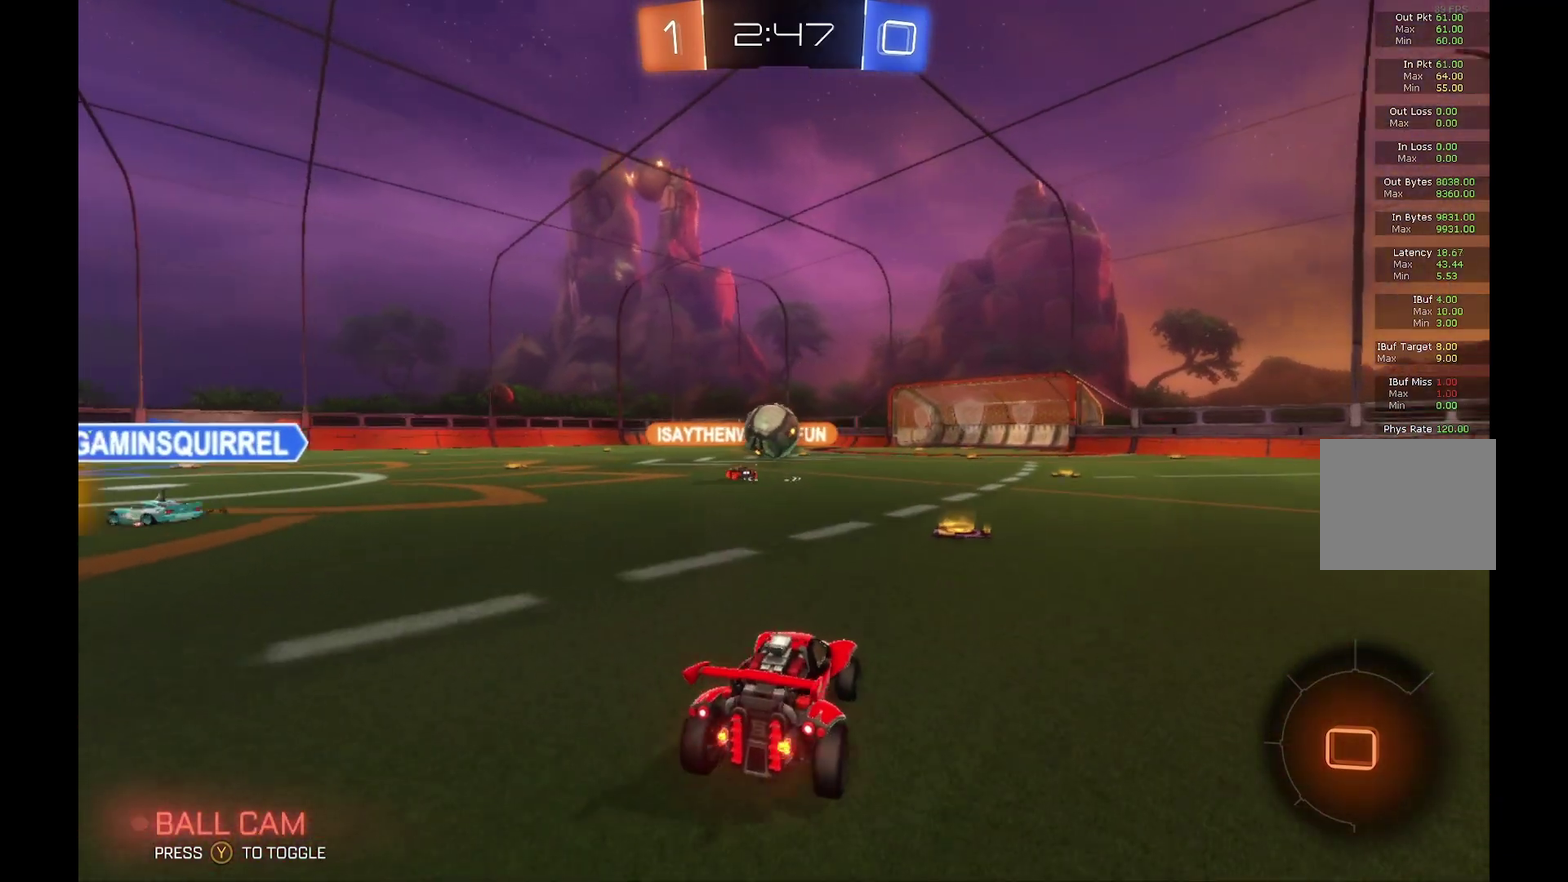
{"buttons": ["R2"], "left_stick": "center", "events": [[67, "left_stick", "center"], [300, "left_stick", "right"], [433, "left_stick", "center"]]}